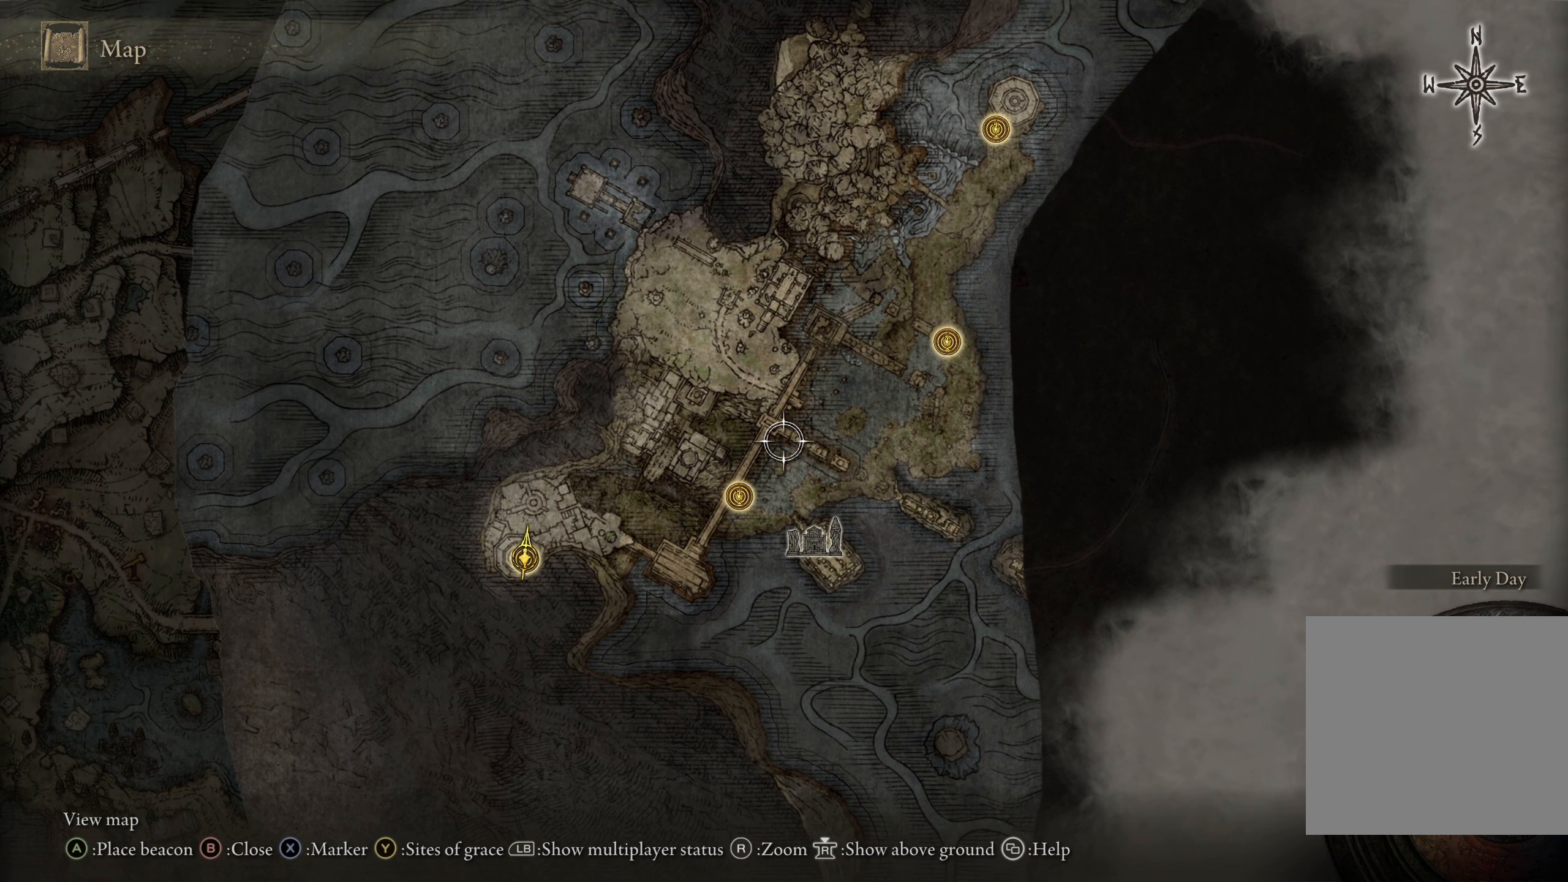
Gameplay with a controller (Xbox layout); each line is a JSON object with the inputs held at the frame after it. "events" lists button and stick changes between this image and that frame as [ms after this image, input, new state], when the widget could be followed in between.
{"buttons": [], "left_stick": "center", "right_stick": "center", "events": [[16, "left_stick", "right"], [225, "left_stick", "center"]]}
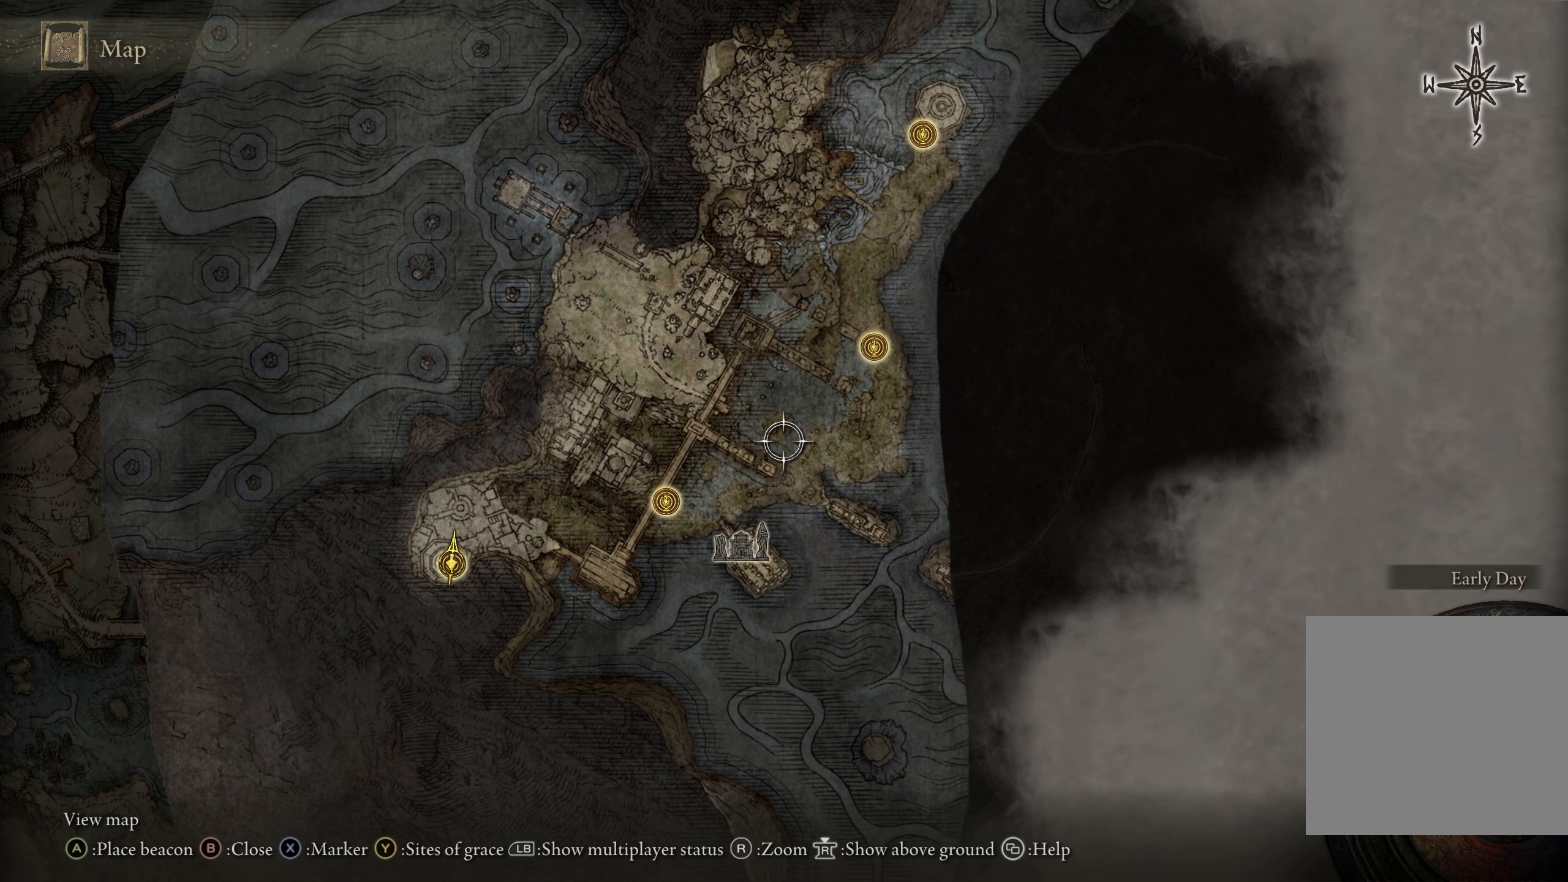
{"buttons": [], "left_stick": "center", "right_stick": "center", "events": [[300, "left_stick", "up"], [450, "left_stick", "center"]]}
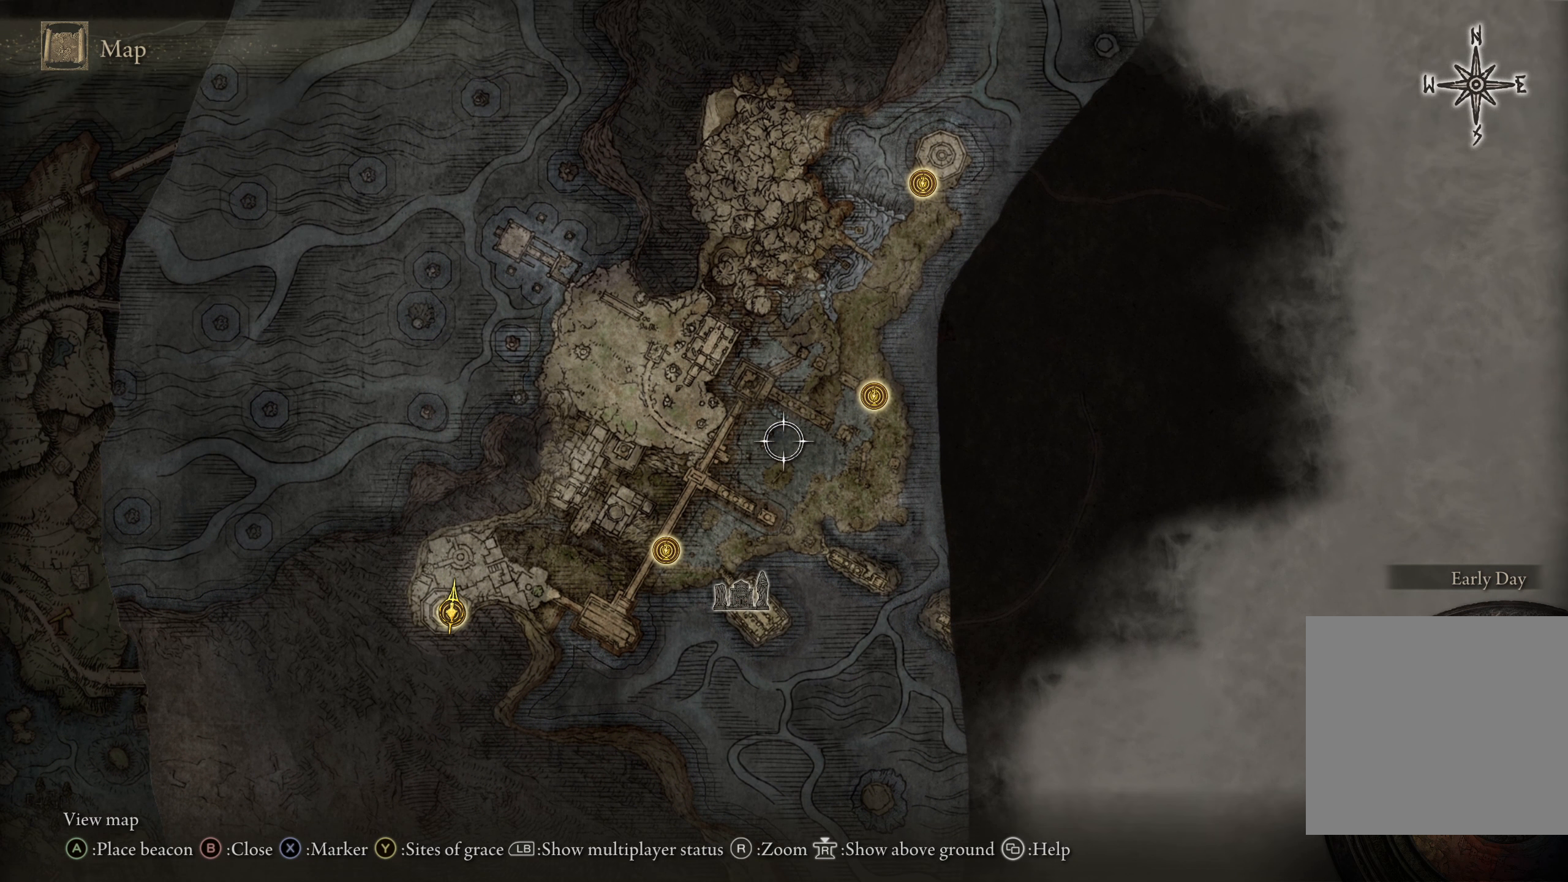
{"buttons": [], "left_stick": "center", "right_stick": "center", "events": [[258, "left_stick", "down-left"], [441, "left_stick", "center"]]}
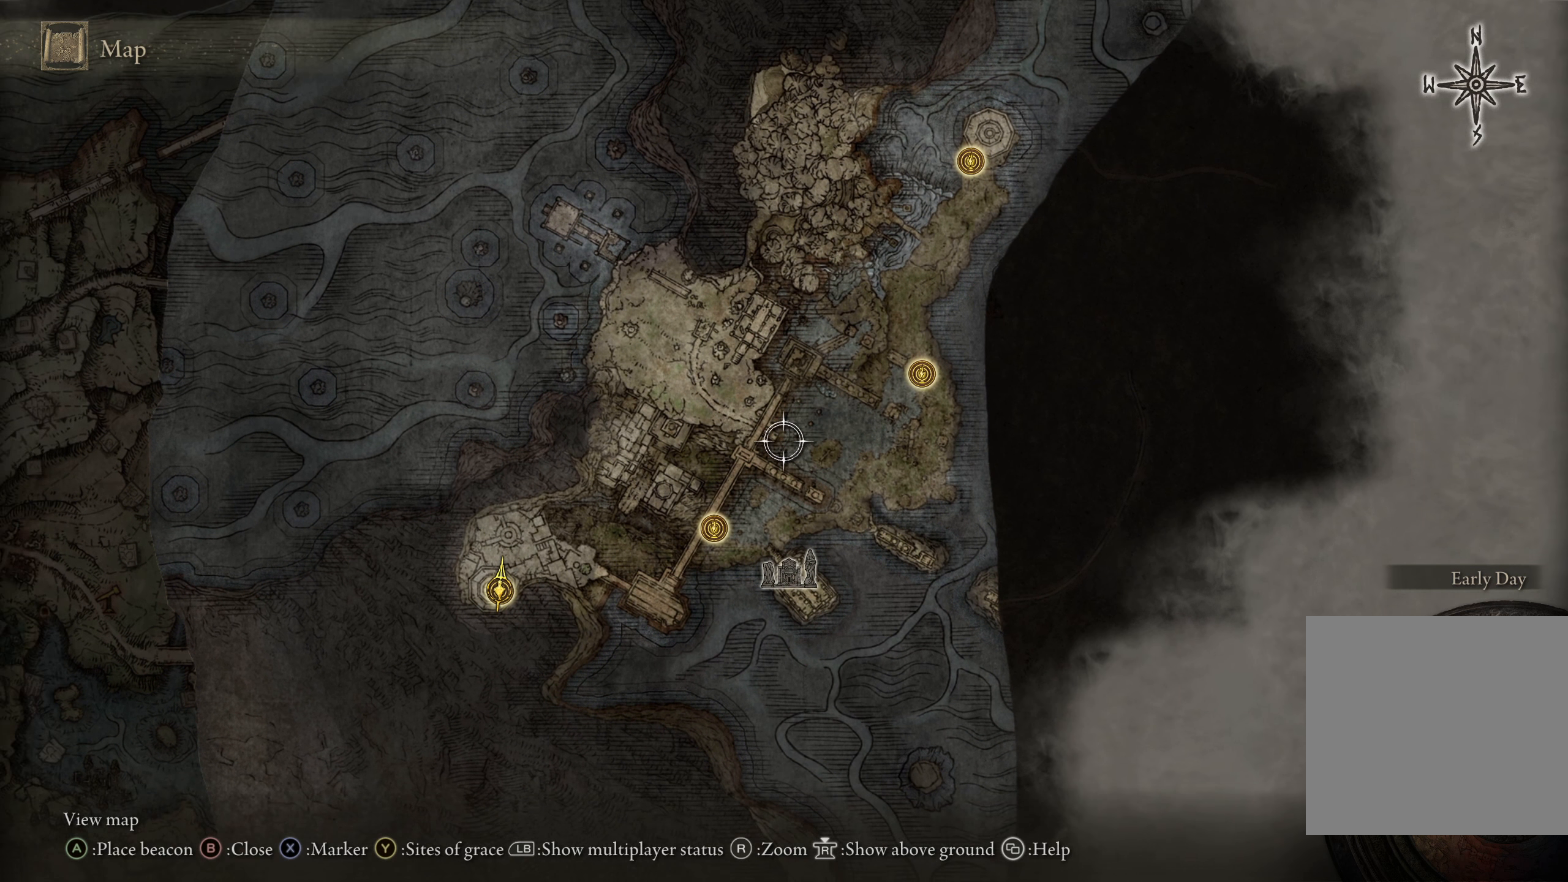
{"buttons": [], "left_stick": "center", "right_stick": "center", "events": [[316, "left_stick", "up"], [400, "left_stick", "center"]]}
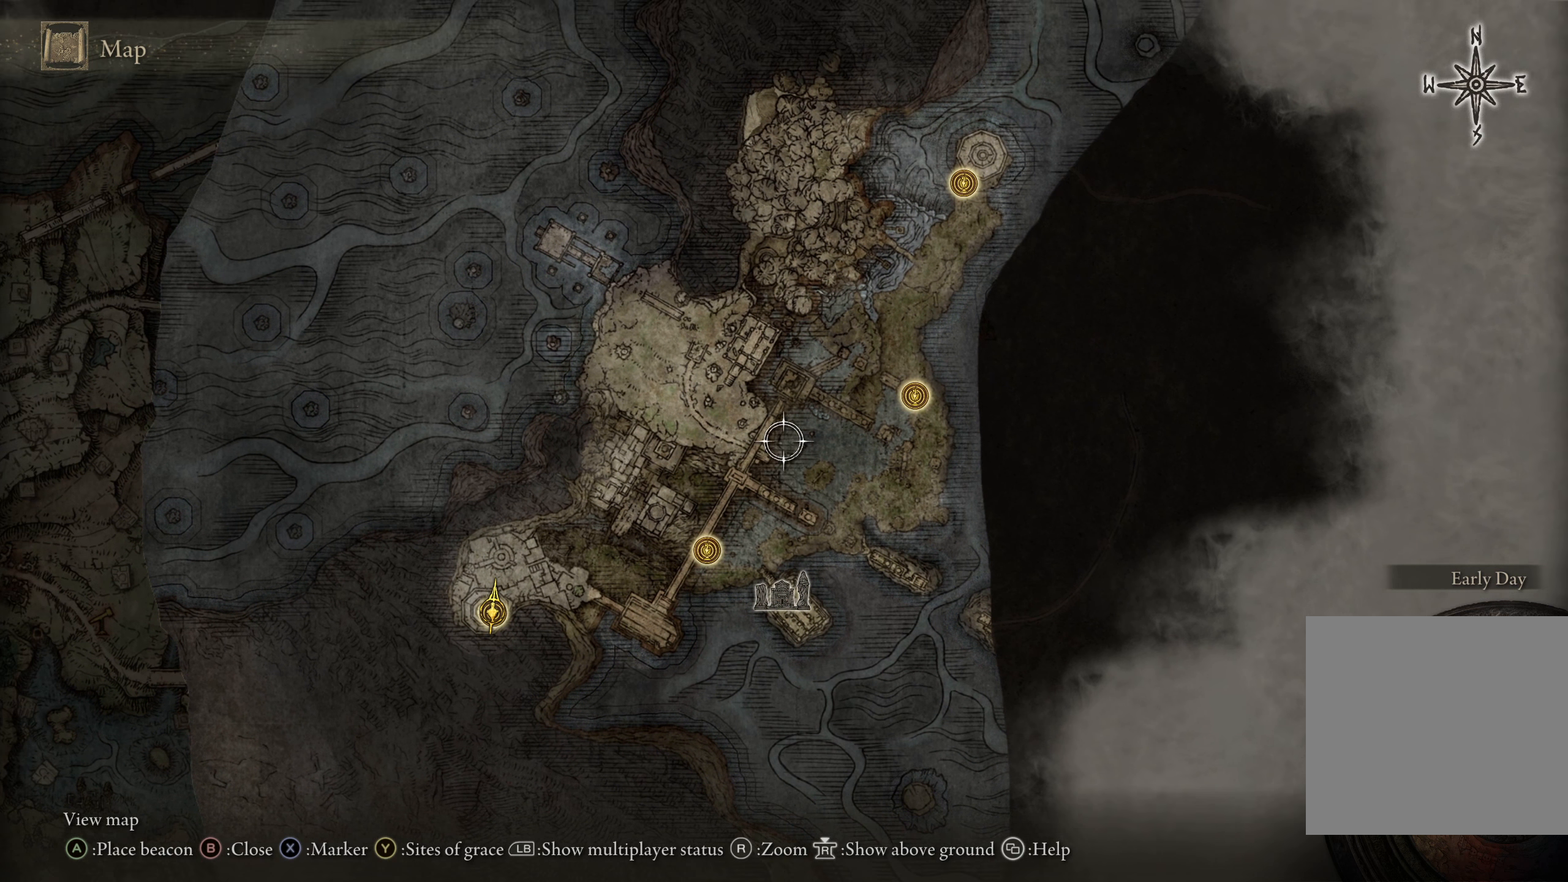
{"buttons": [], "left_stick": "center", "right_stick": "center", "events": [[333, "left_stick", "down-left"], [475, "left_stick", "center"]]}
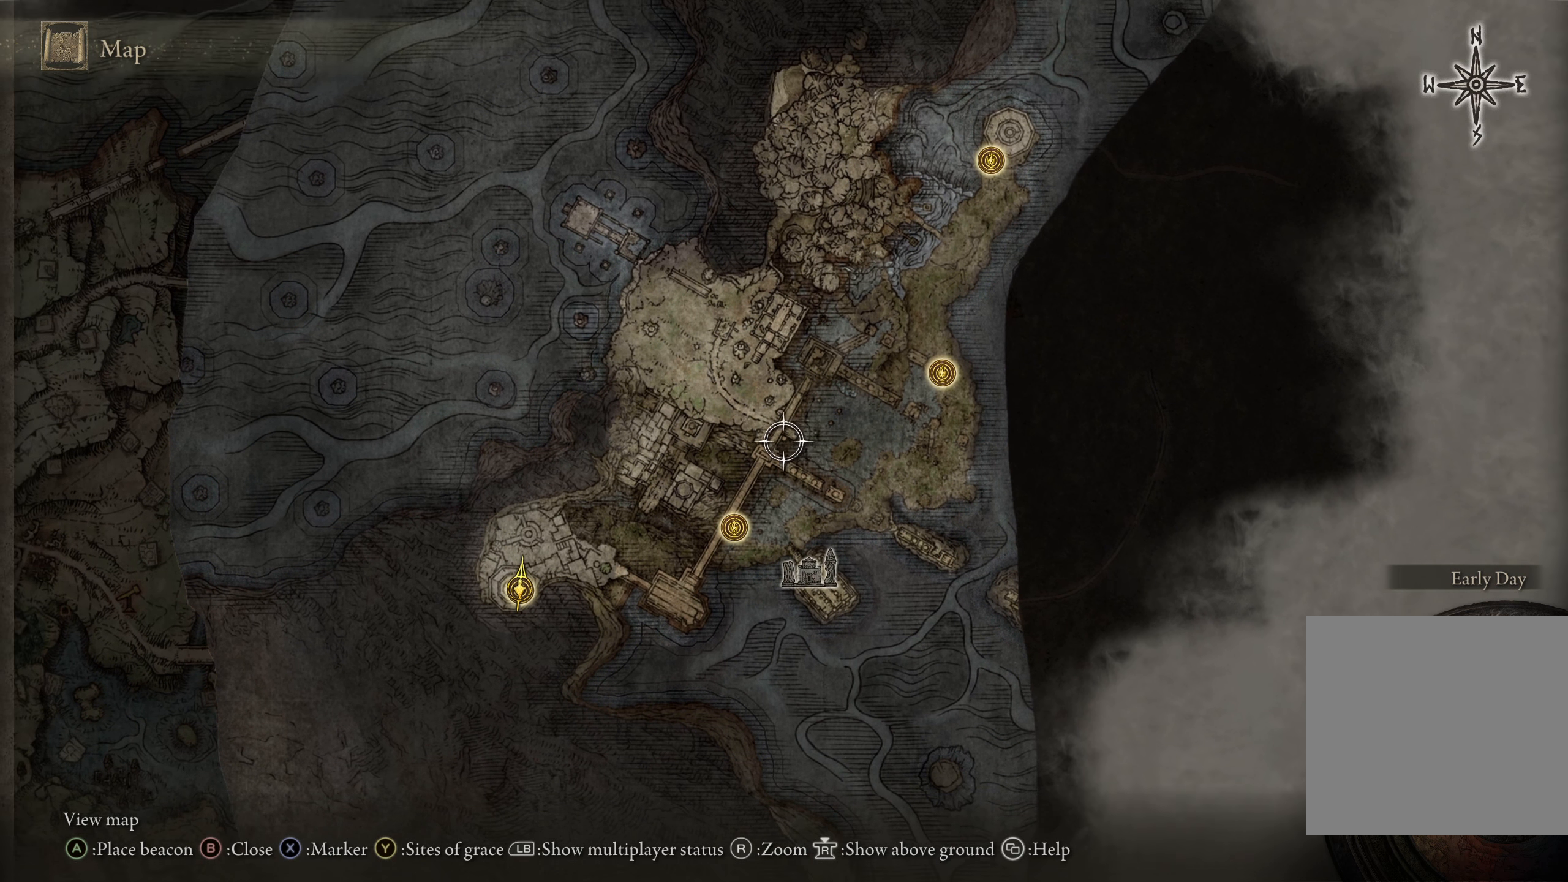
{"buttons": [], "left_stick": "down-right", "right_stick": "center", "events": [[325, "left_stick", "down"], [392, "left_stick", "down-right"]]}
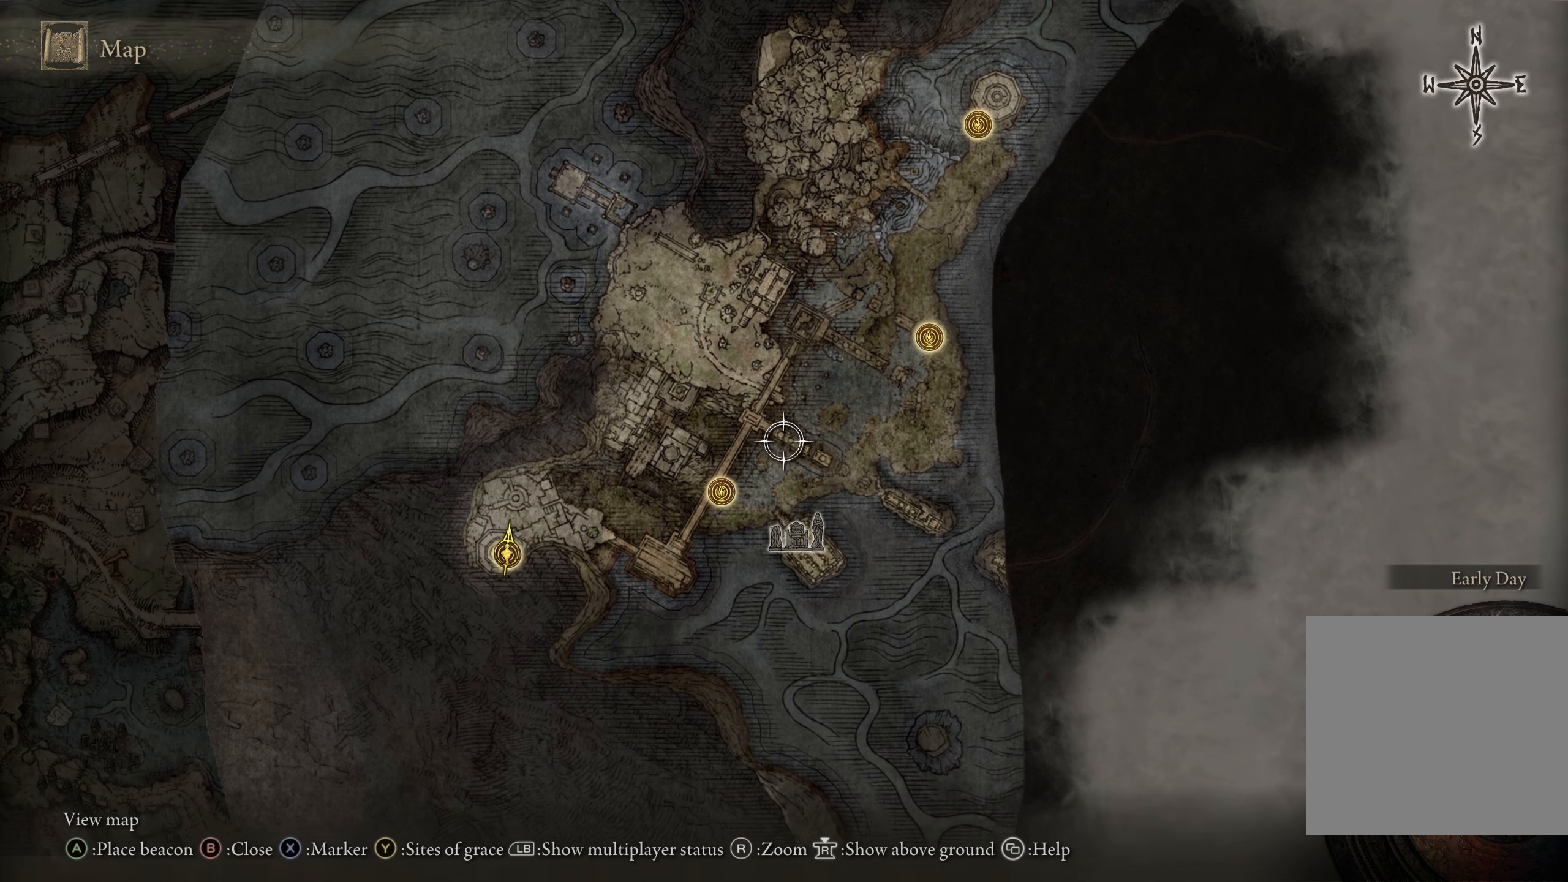
{"buttons": [], "left_stick": "down-left", "right_stick": "center", "events": [[92, "left_stick", "center"], [433, "left_stick", "down-left"]]}
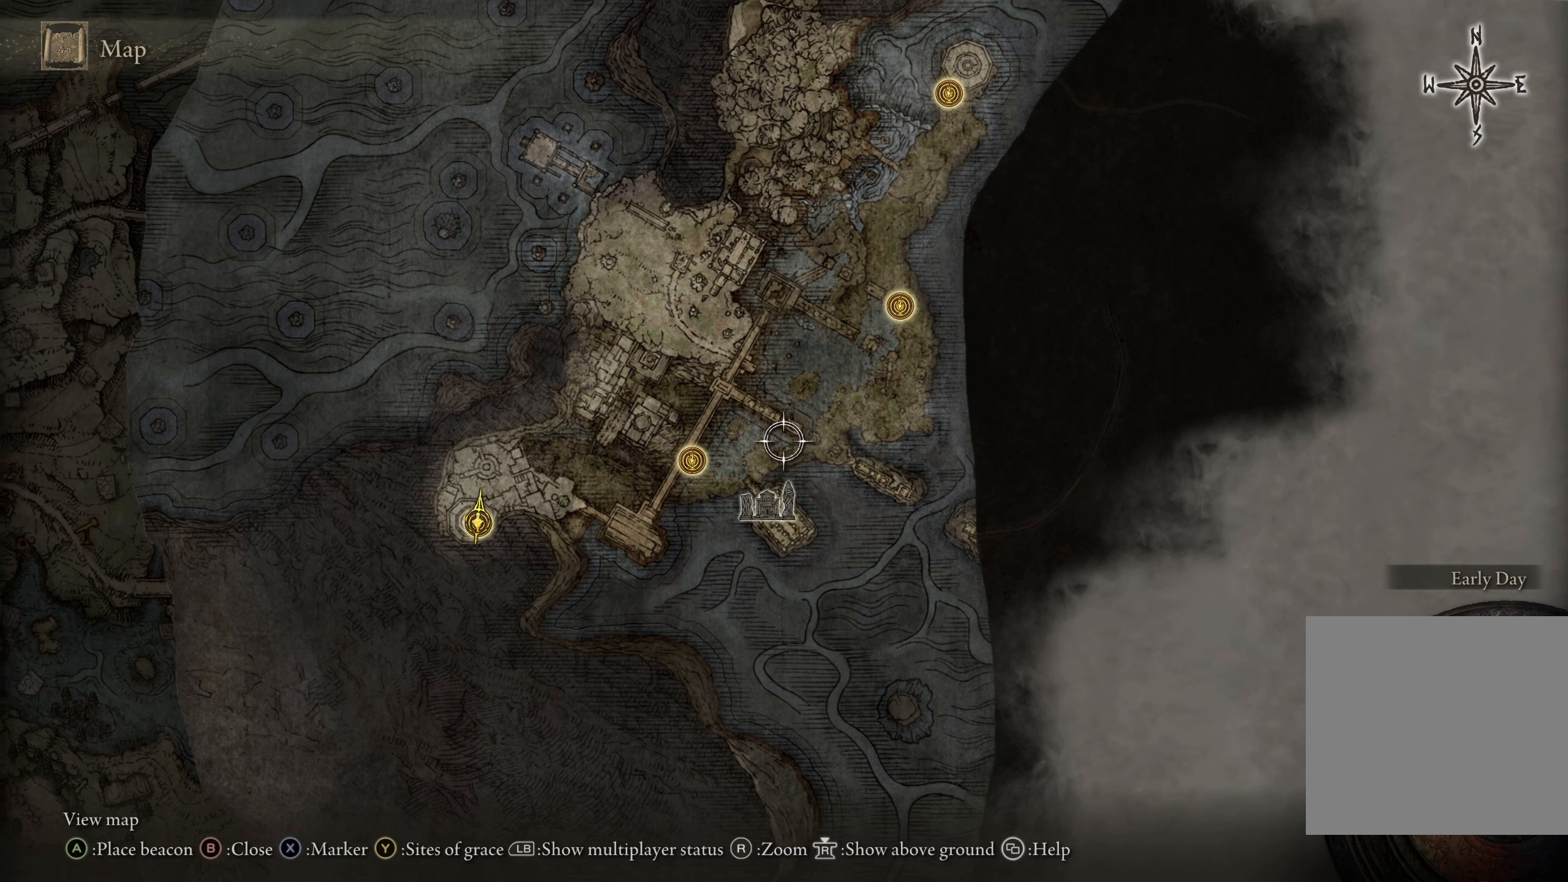
{"buttons": [], "left_stick": "up-right", "right_stick": "center", "events": [[58, "left_stick", "center"], [342, "left_stick", "up-right"]]}
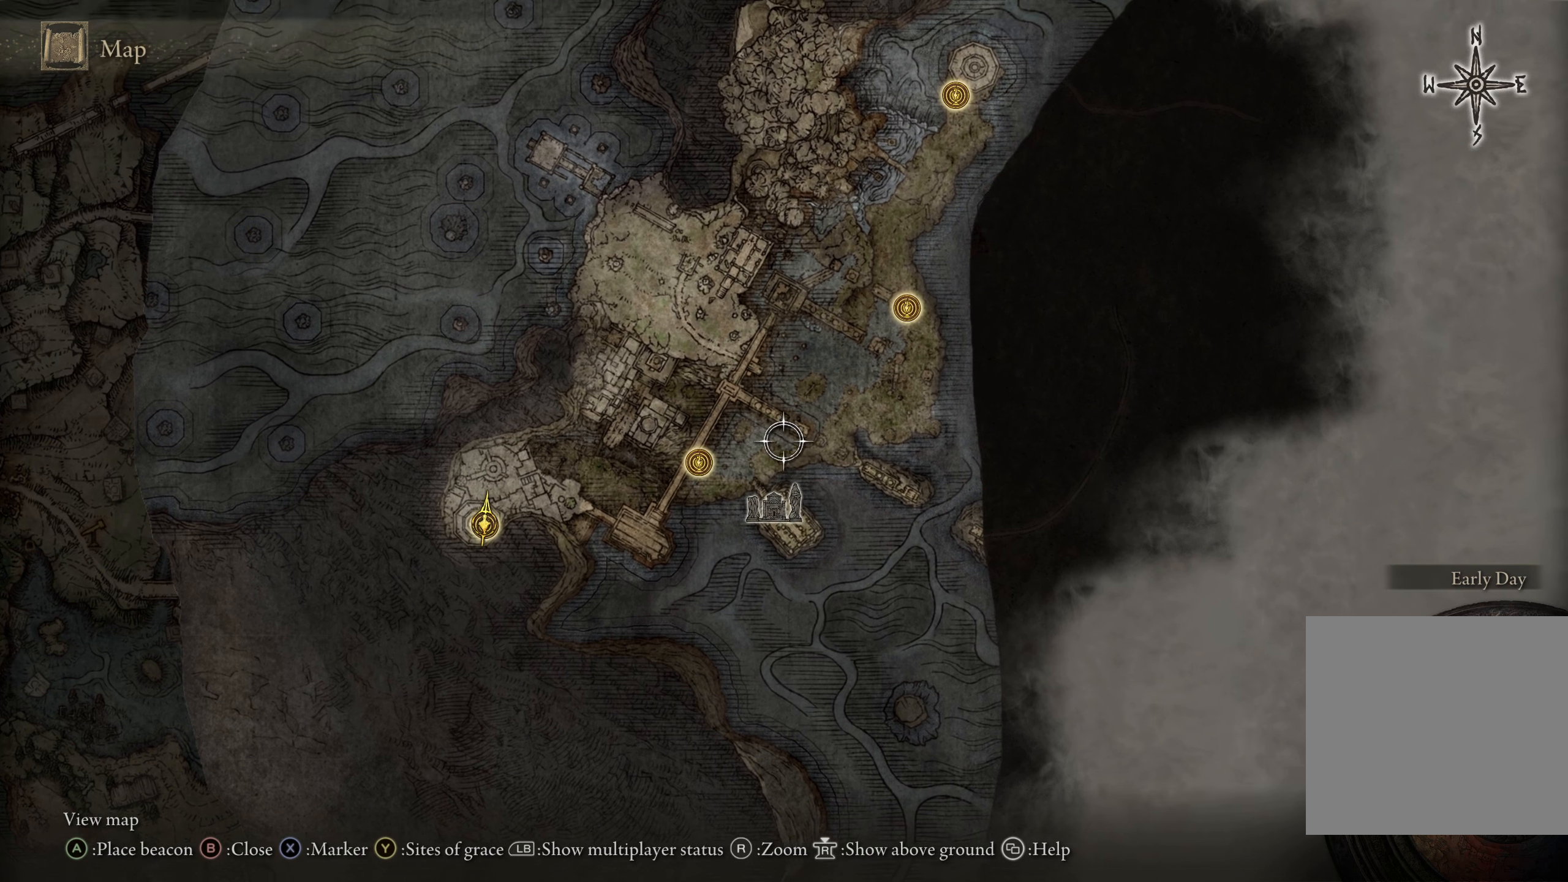
{"buttons": [], "left_stick": "center", "right_stick": "center", "events": [[8, "left_stick", "center"]]}
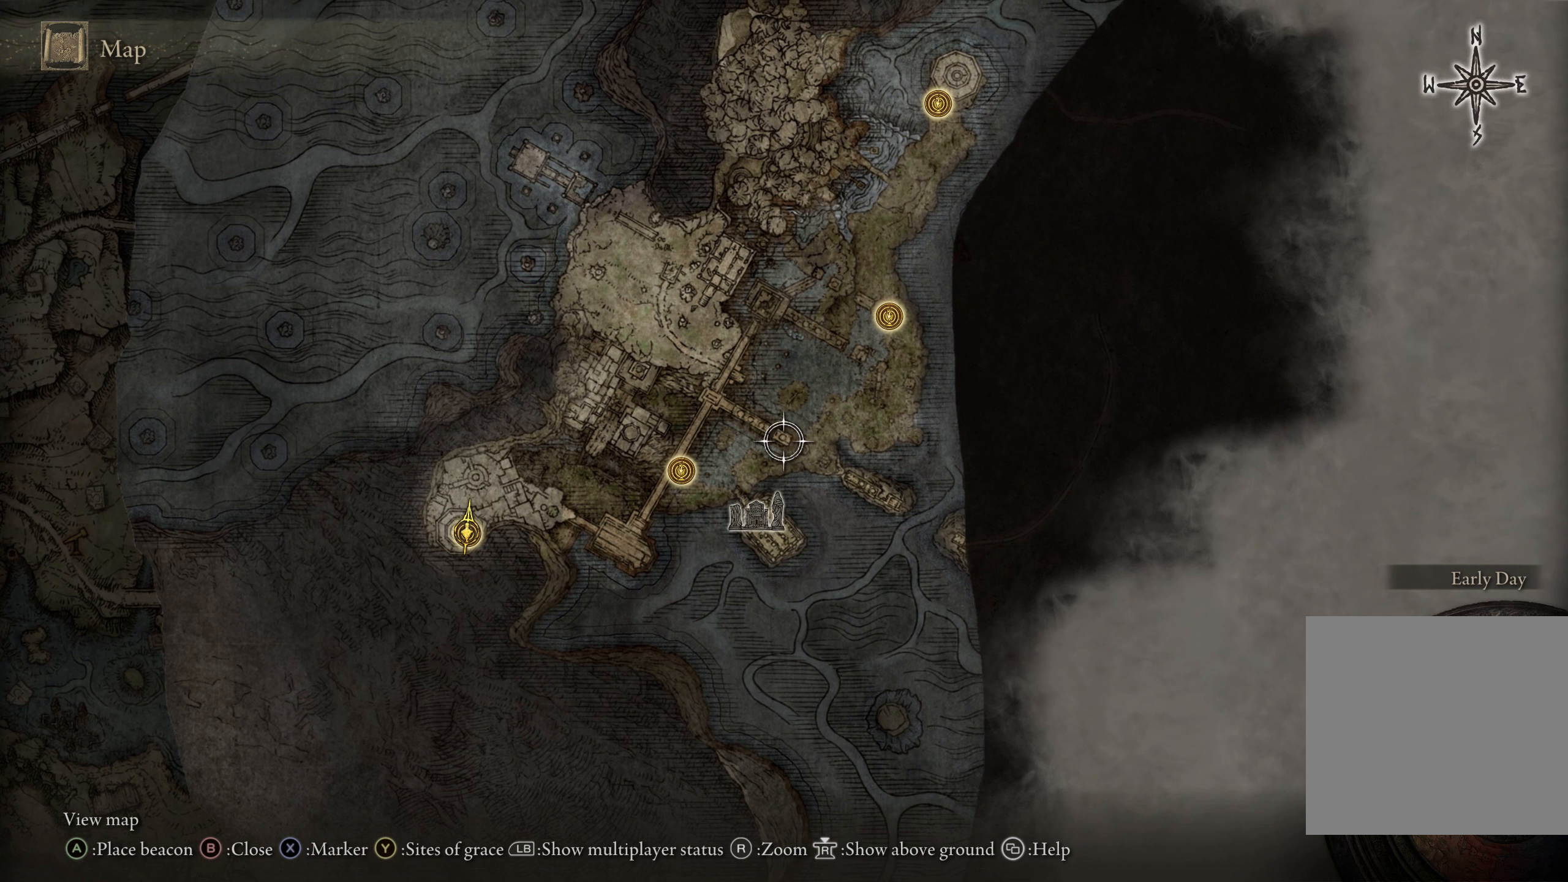
{"buttons": [], "left_stick": "center", "right_stick": "center", "events": [[183, "left_stick", "right"], [258, "left_stick", "up-right"], [392, "left_stick", "center"]]}
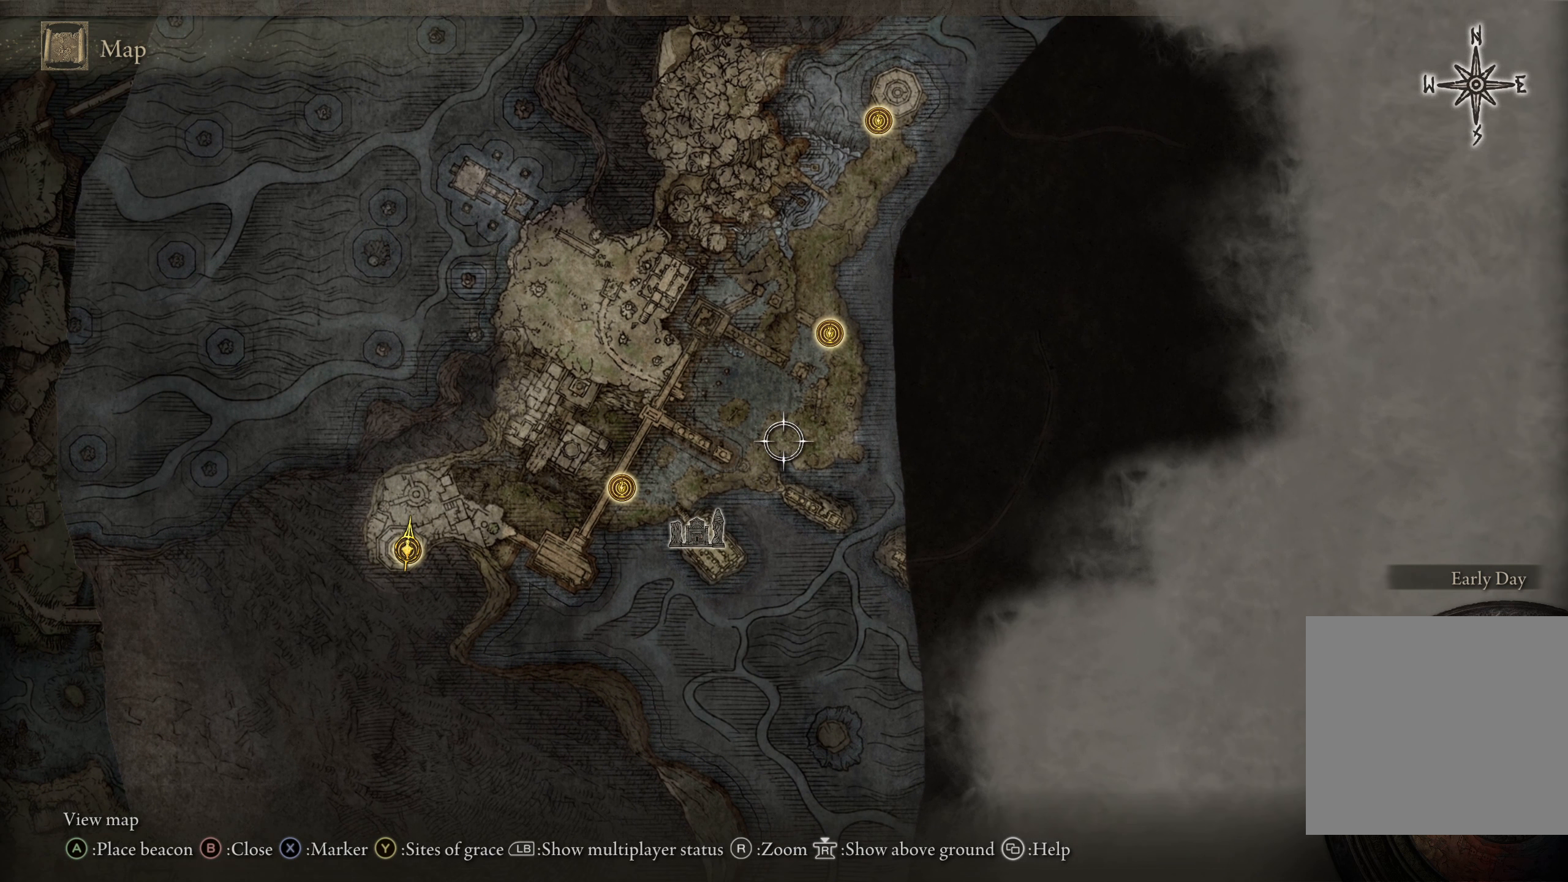
{"buttons": [], "left_stick": "up-right", "right_stick": "center", "events": [[458, "left_stick", "up-right"]]}
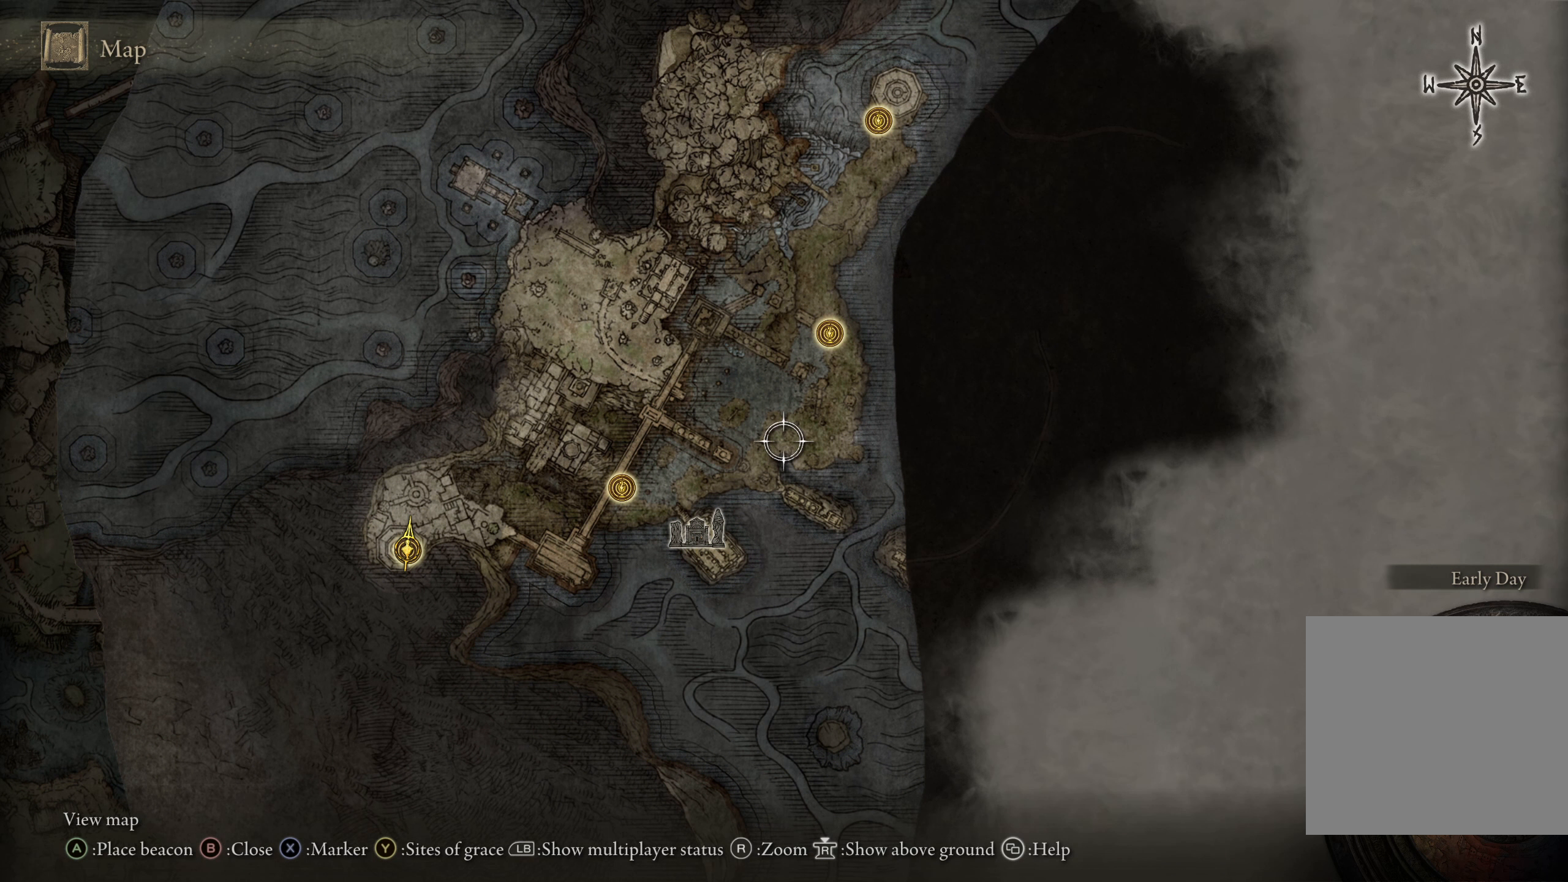
{"buttons": [], "left_stick": "up", "right_stick": "center", "events": [[183, "left_stick", "up"]]}
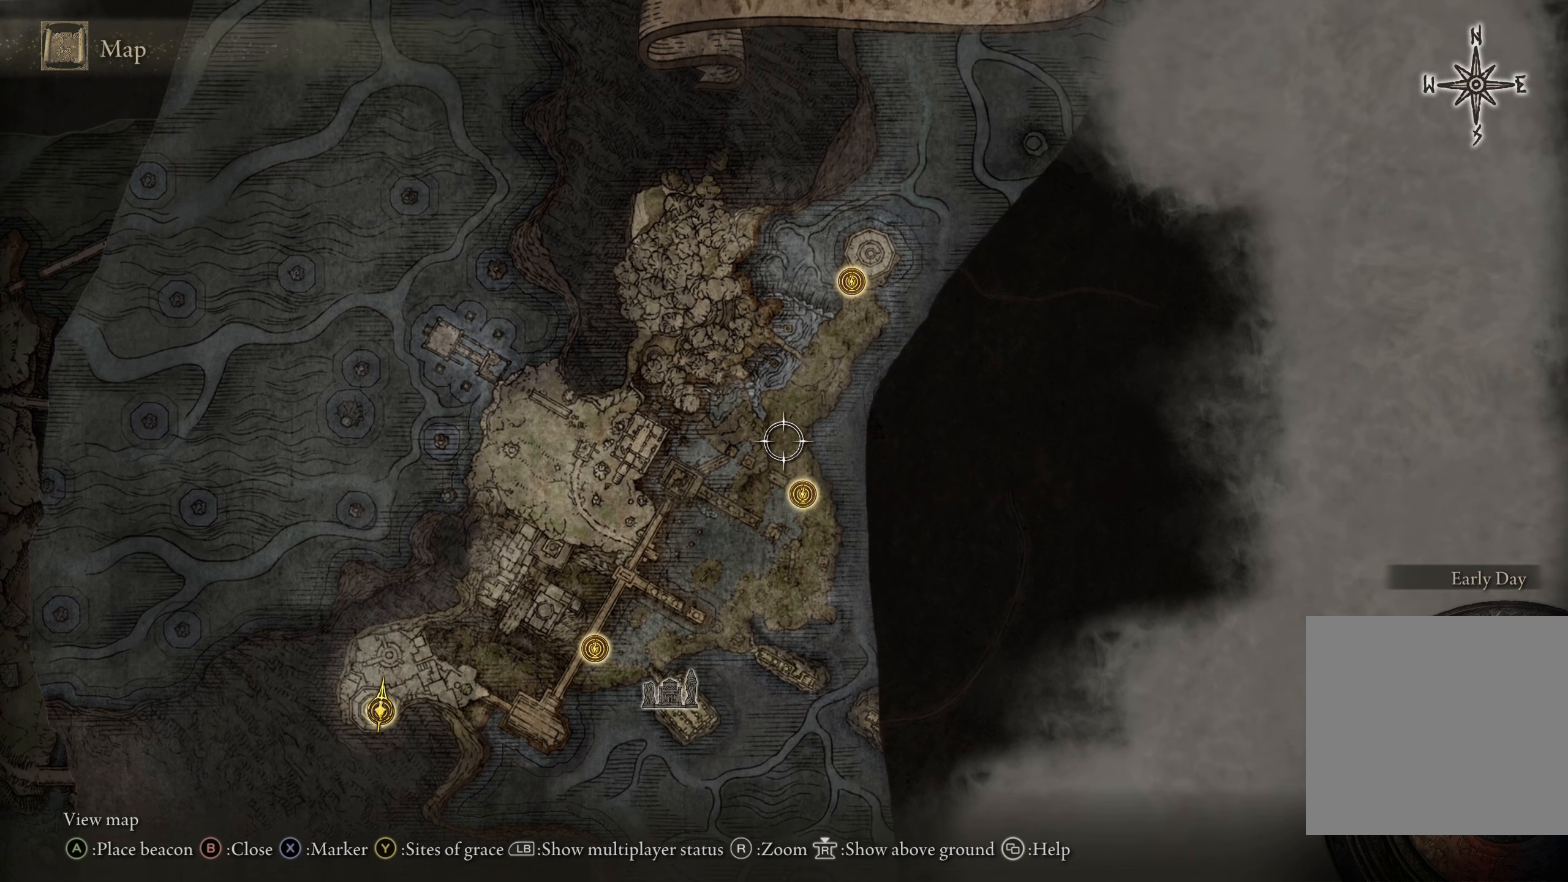
{"buttons": [], "left_stick": "up-right", "right_stick": "center", "events": [[208, "left_stick", "up-right"]]}
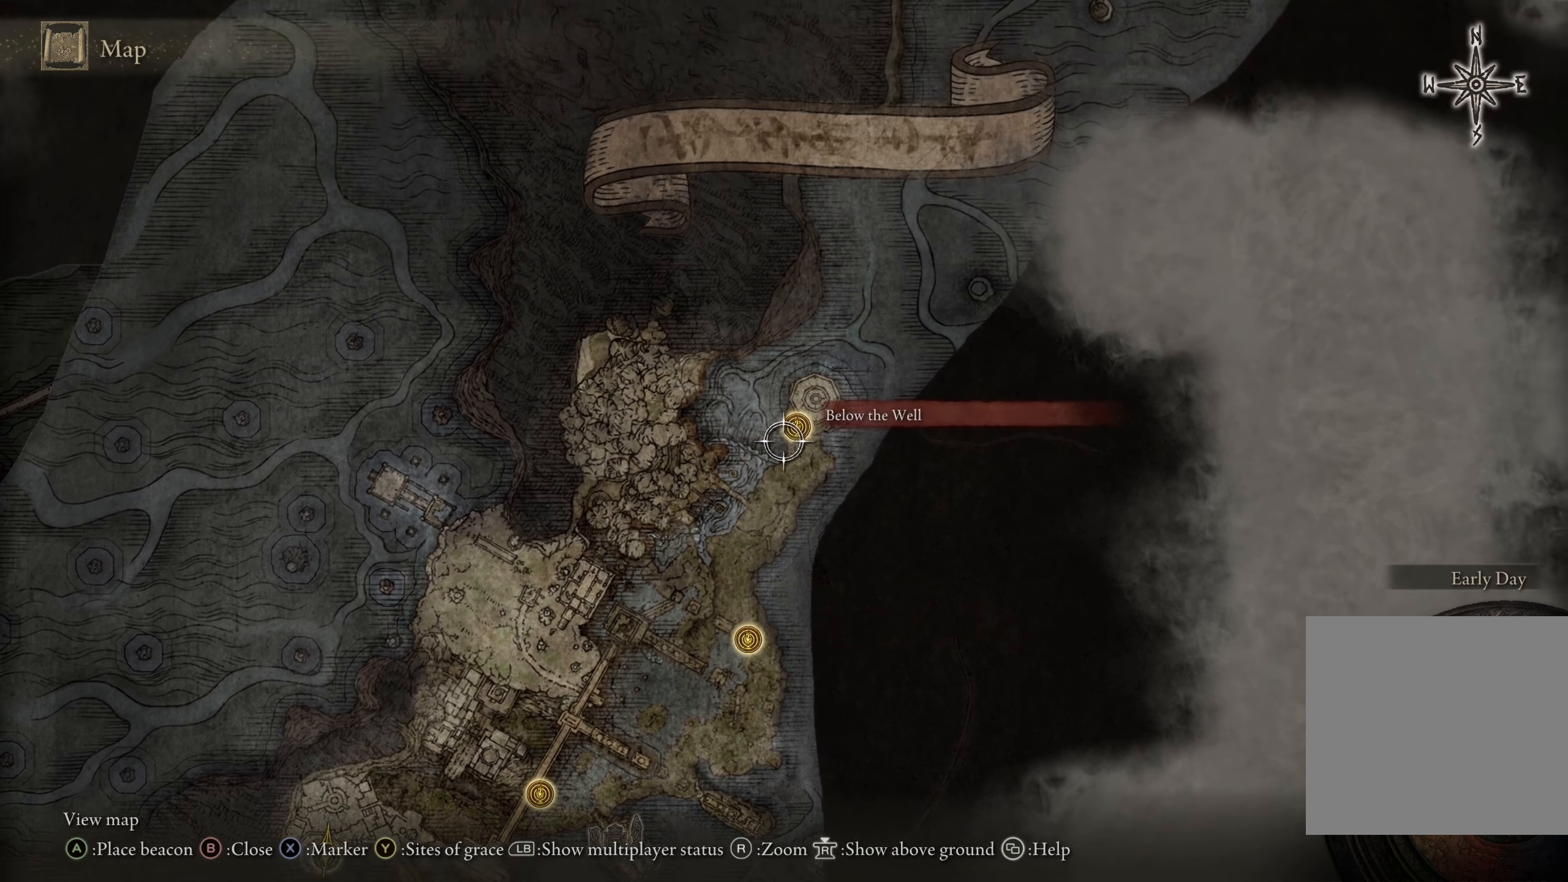
{"buttons": [], "left_stick": "down-left", "right_stick": "center", "events": [[92, "left_stick", "center"], [400, "left_stick", "down-left"]]}
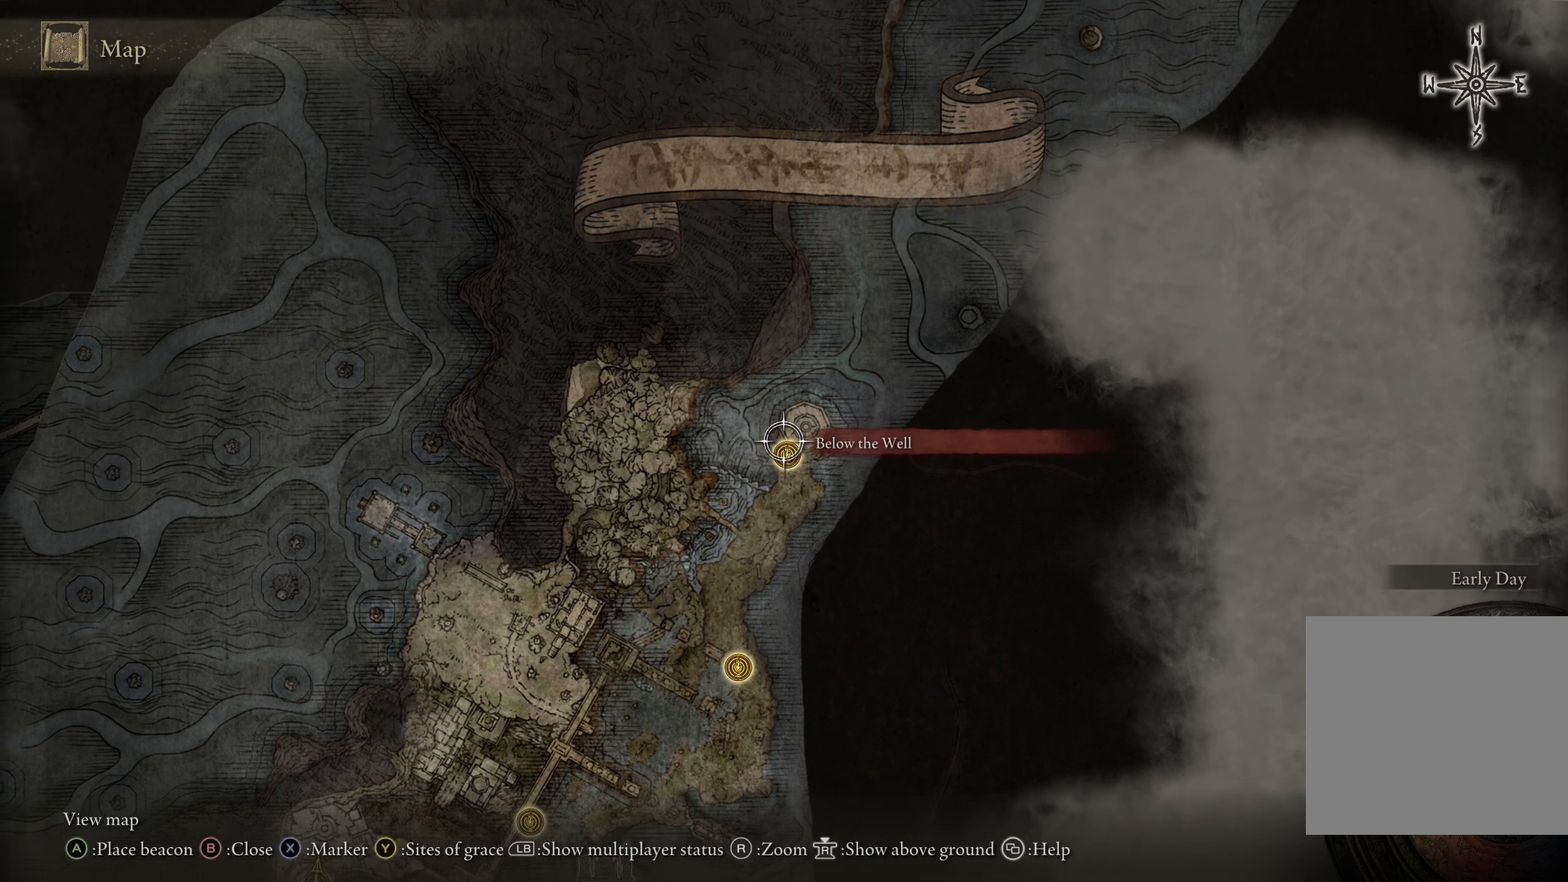
{"buttons": [], "left_stick": "up", "right_stick": "center", "events": [[58, "left_stick", "center"], [392, "left_stick", "up"]]}
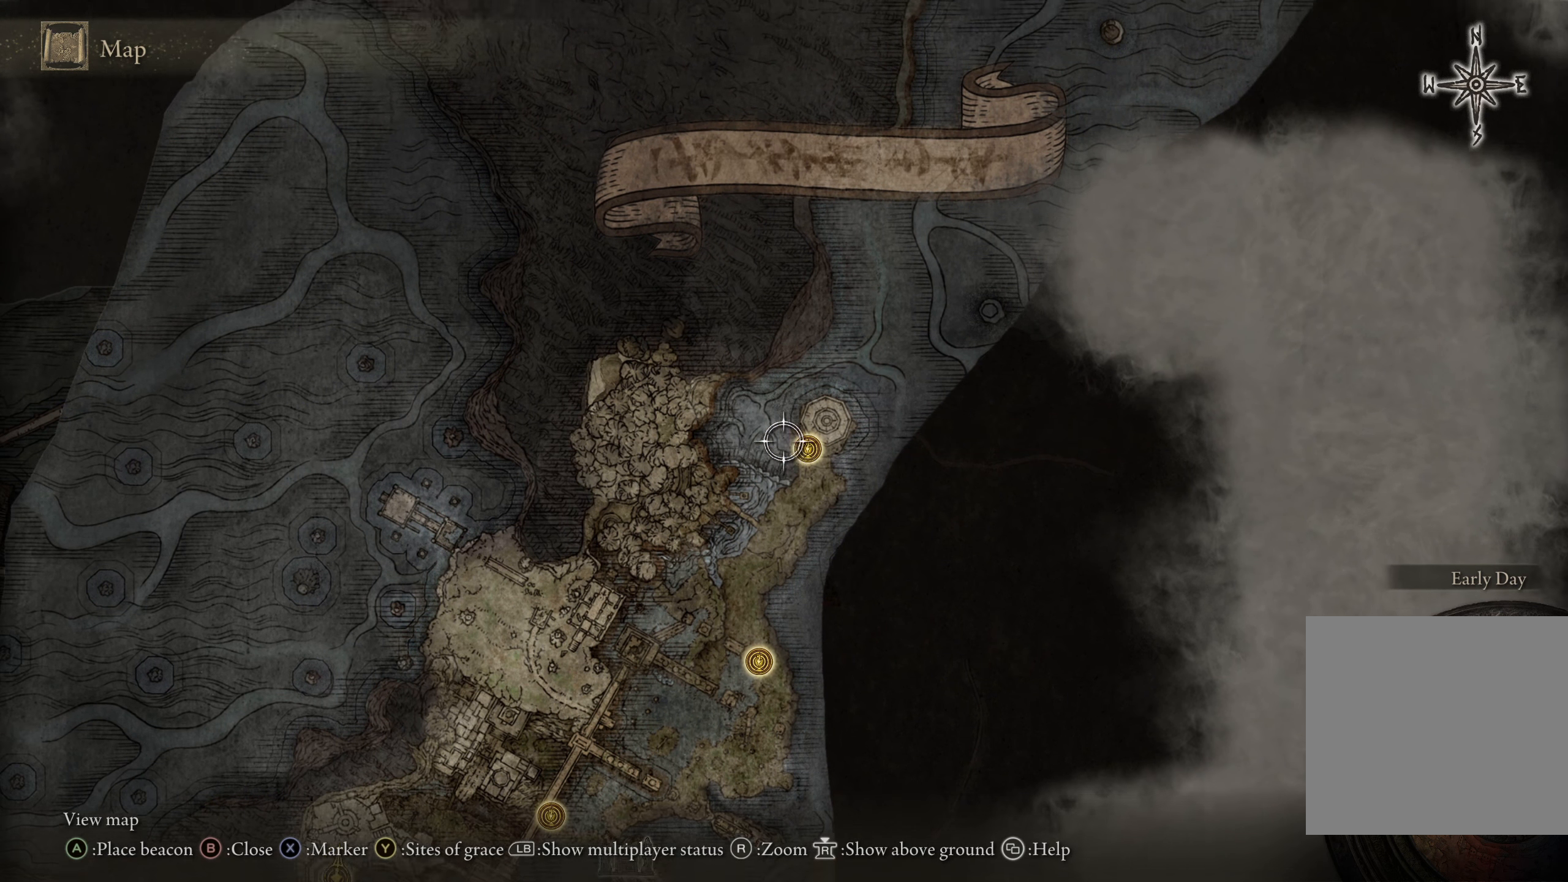
{"buttons": [], "left_stick": "center", "right_stick": "center", "events": [[8, "left_stick", "center"], [258, "left_stick", "down"], [367, "left_stick", "center"]]}
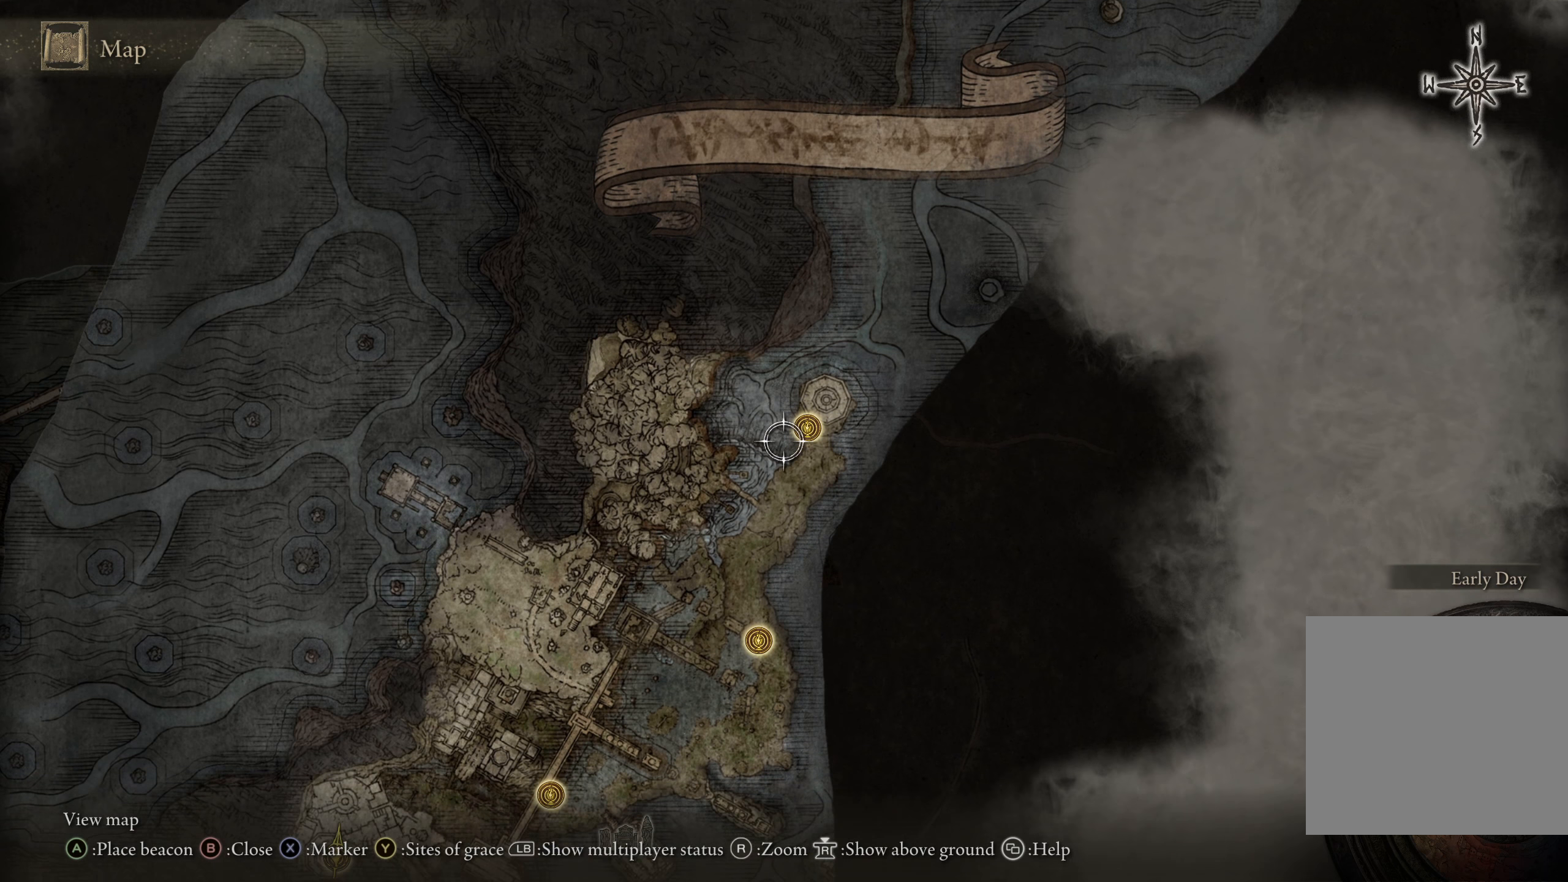
{"buttons": [], "left_stick": "down-left", "right_stick": "center", "events": [[100, "left_stick", "up-right"], [275, "left_stick", "center"], [409, "left_stick", "down-left"]]}
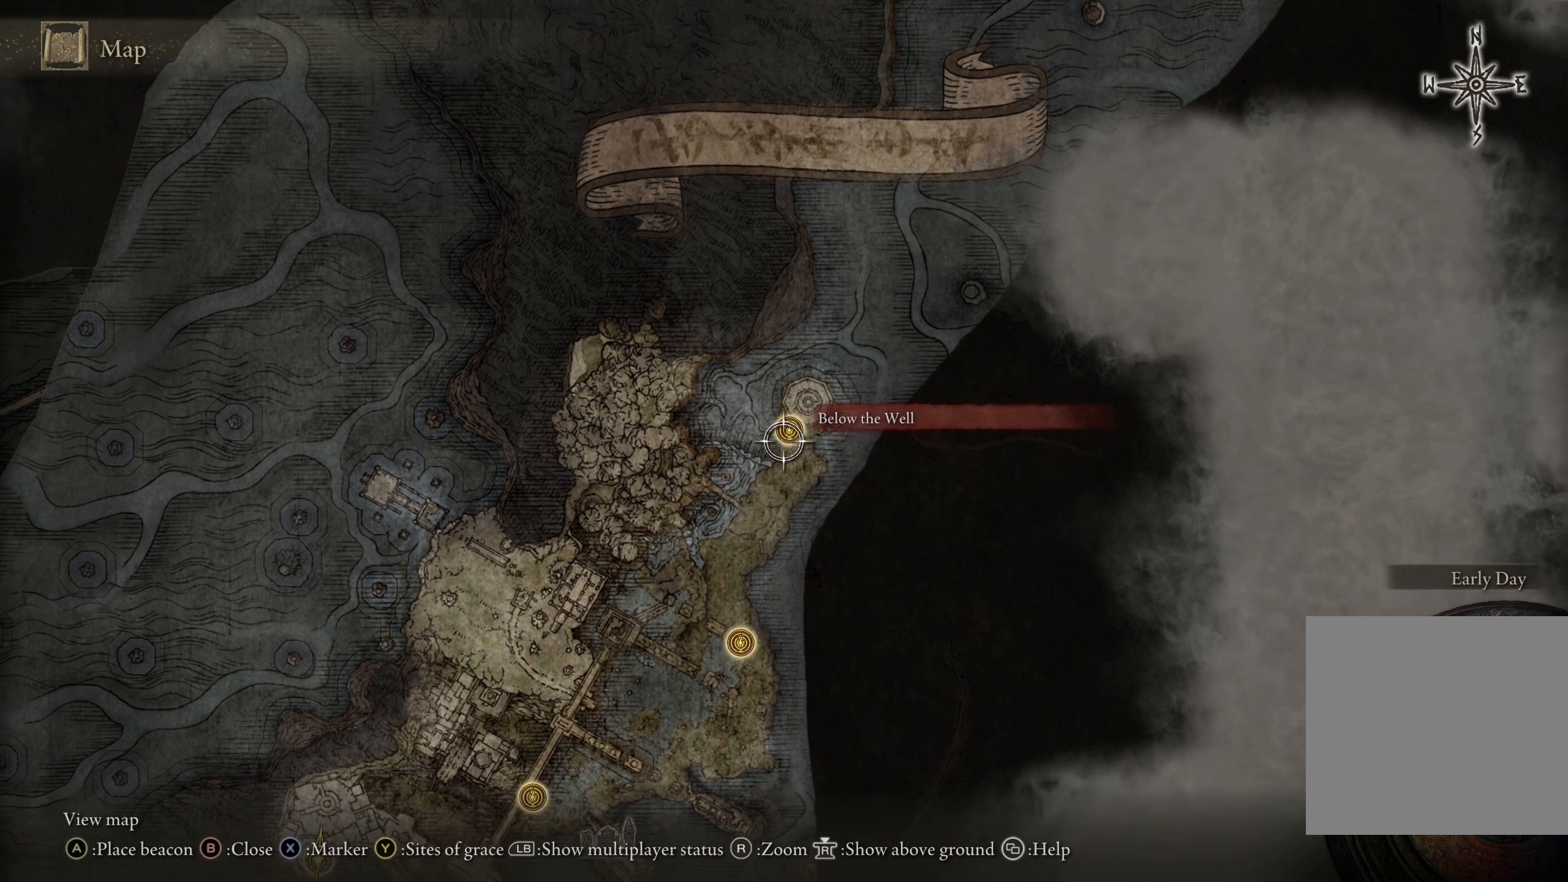
{"buttons": [], "left_stick": "center", "right_stick": "center", "events": [[59, "left_stick", "center"], [317, "left_stick", "up-right"], [484, "left_stick", "center"]]}
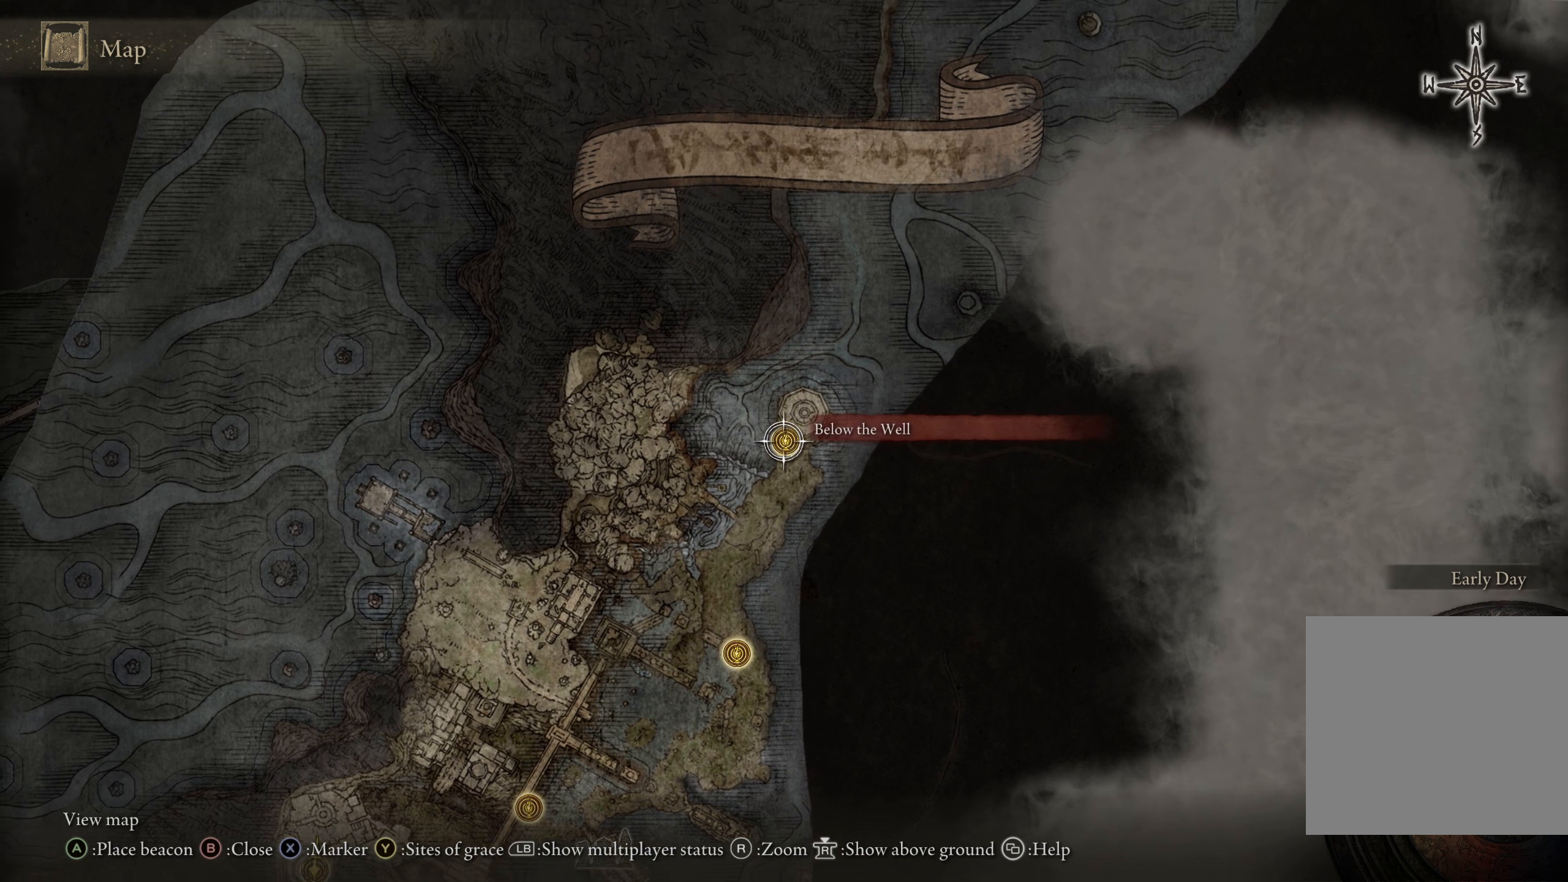
{"buttons": [], "left_stick": "center", "right_stick": "center", "events": [[92, "left_stick", "down-left"], [242, "left_stick", "center"]]}
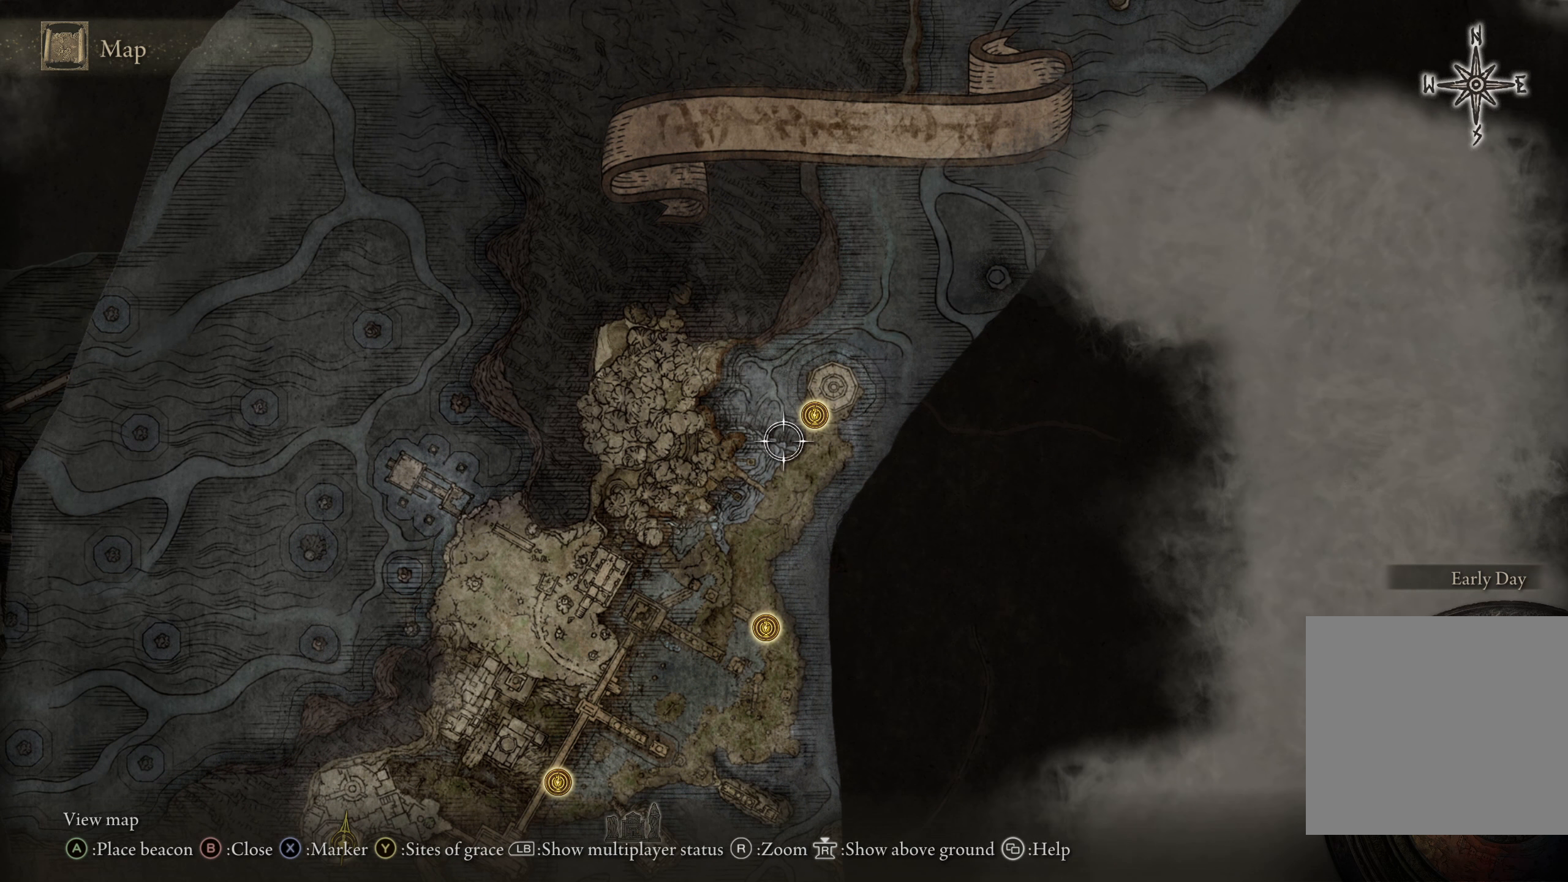
{"buttons": [], "left_stick": "up-left", "right_stick": "center", "events": [[492, "left_stick", "up-left"]]}
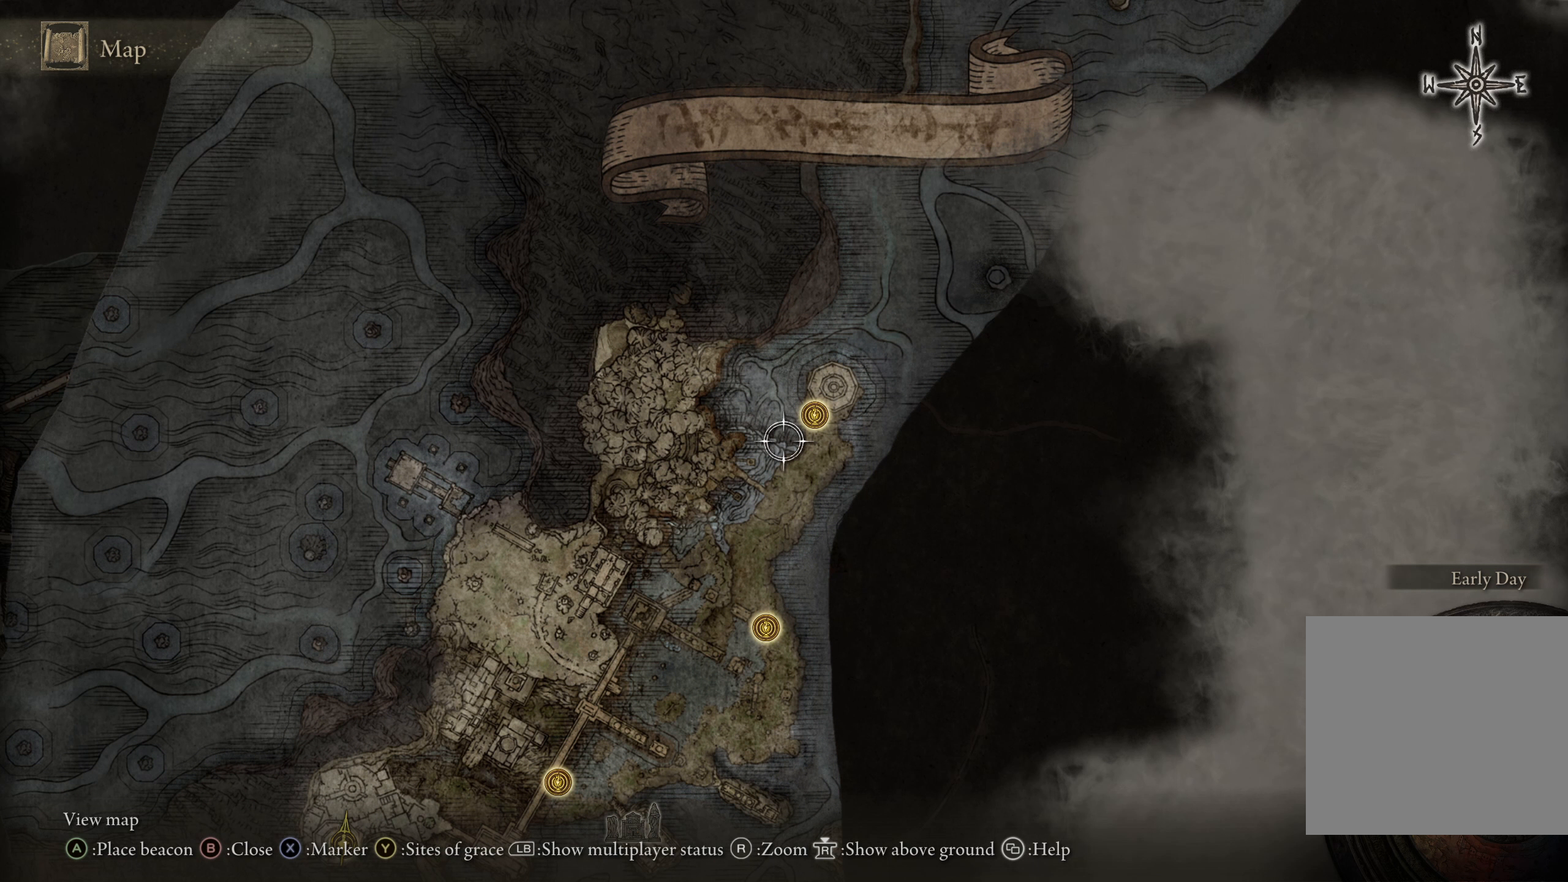
{"buttons": [], "left_stick": "center", "right_stick": "center", "events": [[67, "left_stick", "center"], [134, "left_stick", "down"], [459, "left_stick", "center"]]}
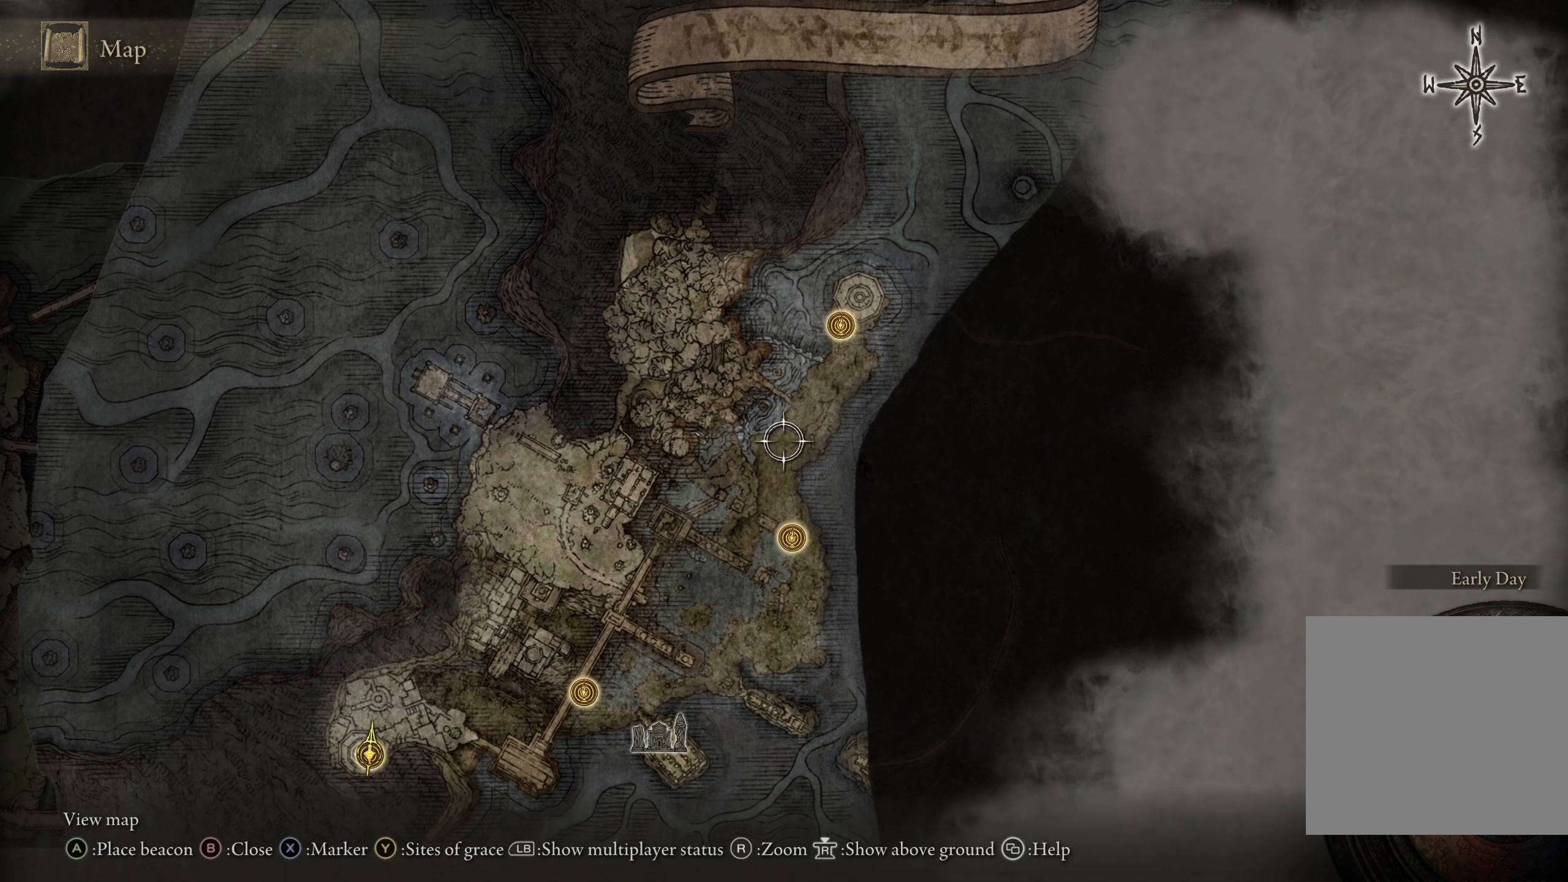
{"buttons": [], "left_stick": "center", "right_stick": "center", "events": [[275, "left_stick", "up"], [325, "left_stick", "center"]]}
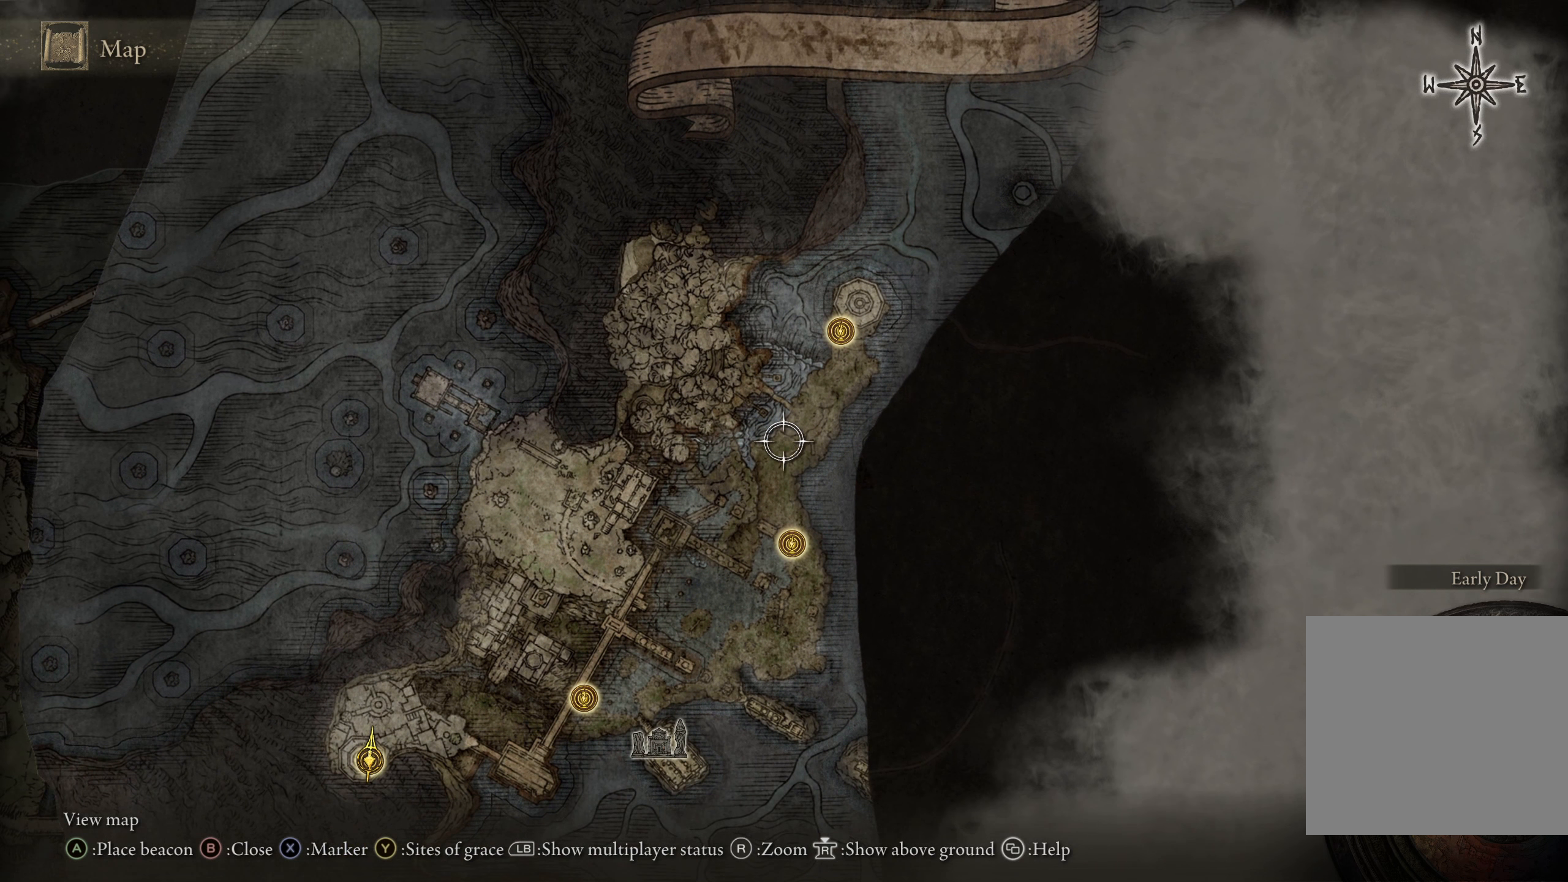
{"buttons": [], "left_stick": "center", "right_stick": "center", "events": [[142, "left_stick", "left"], [292, "left_stick", "center"]]}
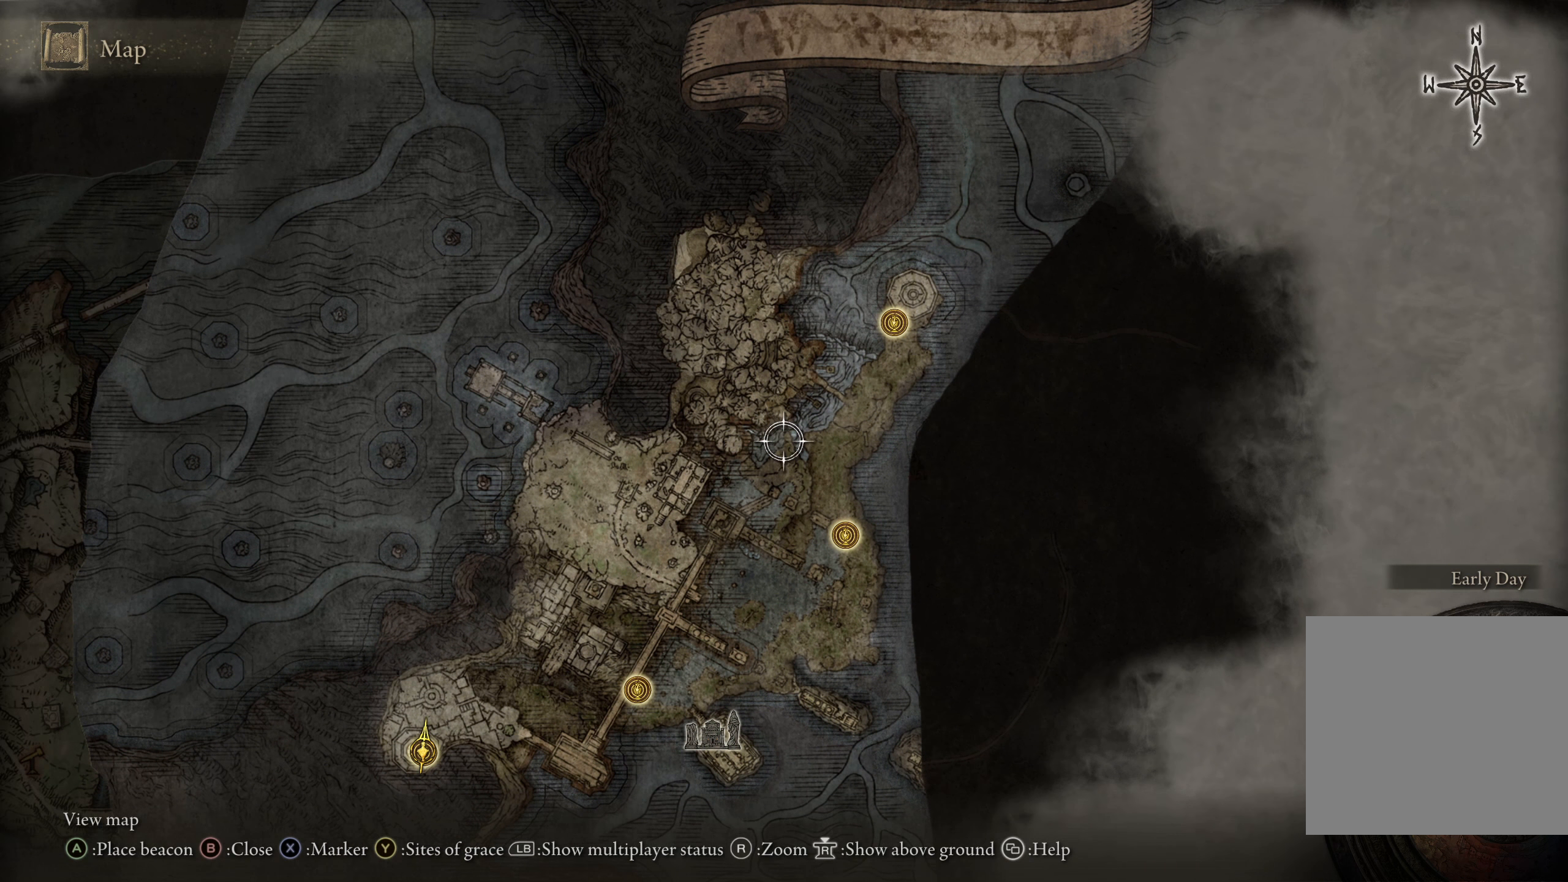
{"buttons": [], "left_stick": "center", "right_stick": "center", "events": []}
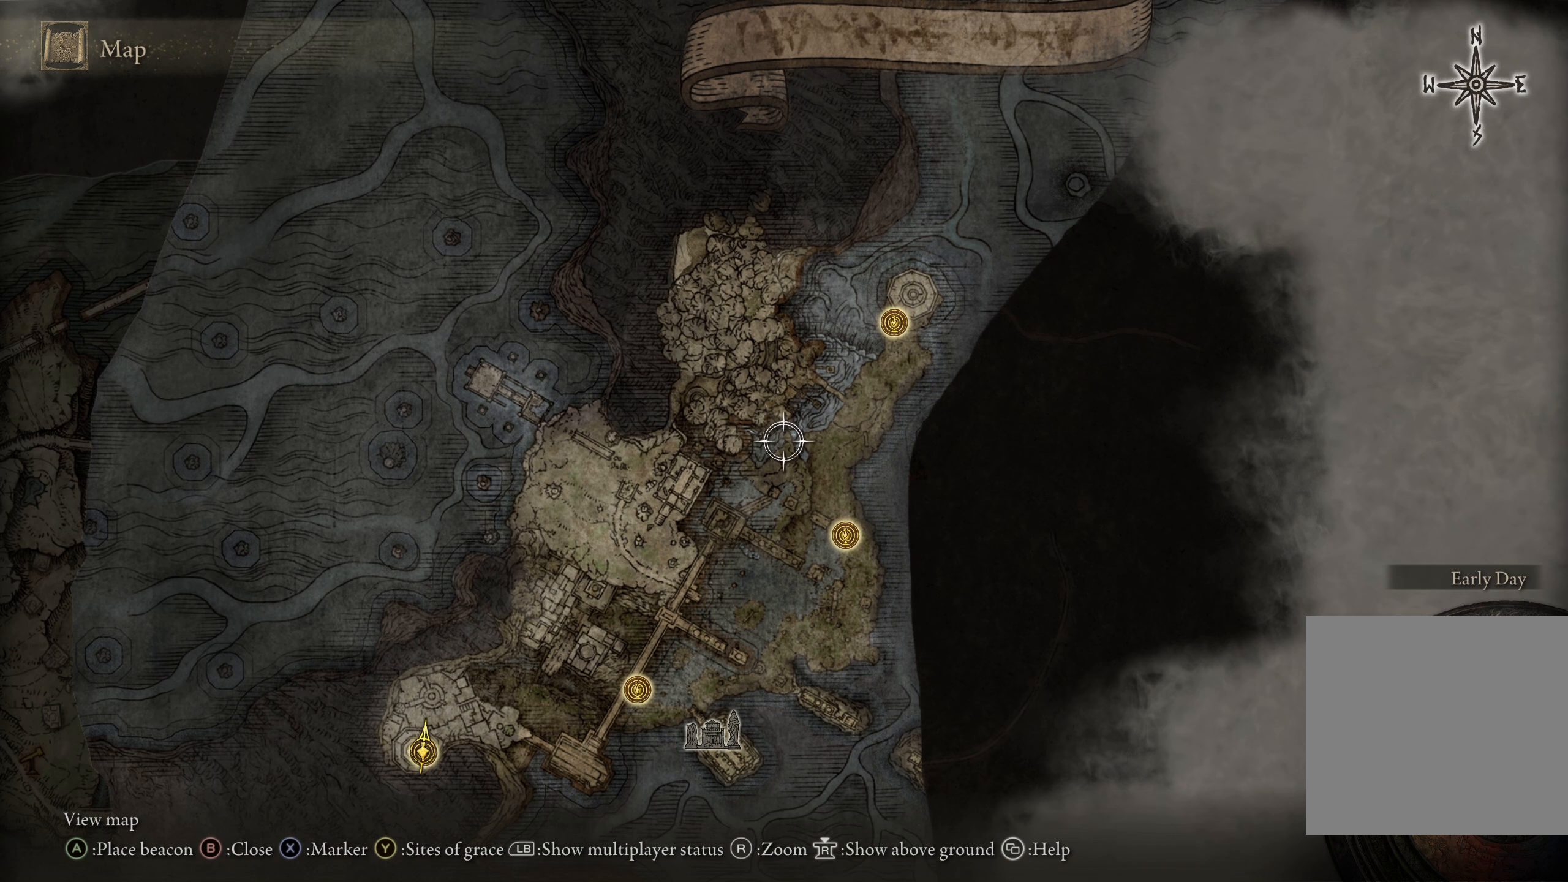
{"buttons": [], "left_stick": "down-left", "right_stick": "center", "events": [[117, "left_stick", "down-left"]]}
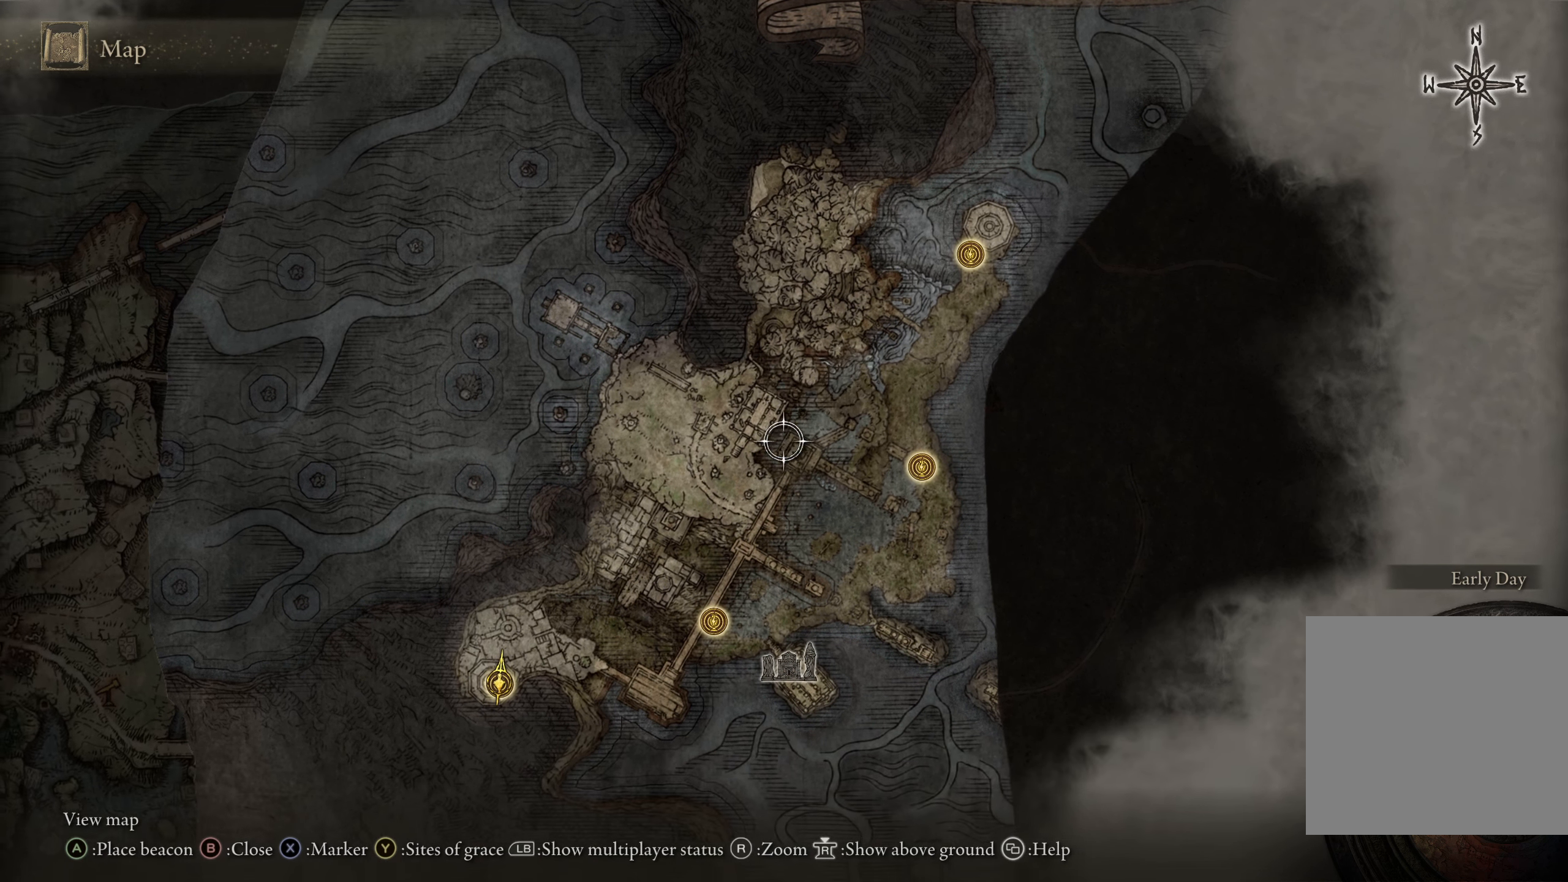
{"buttons": [], "left_stick": "center", "right_stick": "center", "events": [[167, "left_stick", "center"], [292, "left_stick", "up-left"], [408, "left_stick", "center"]]}
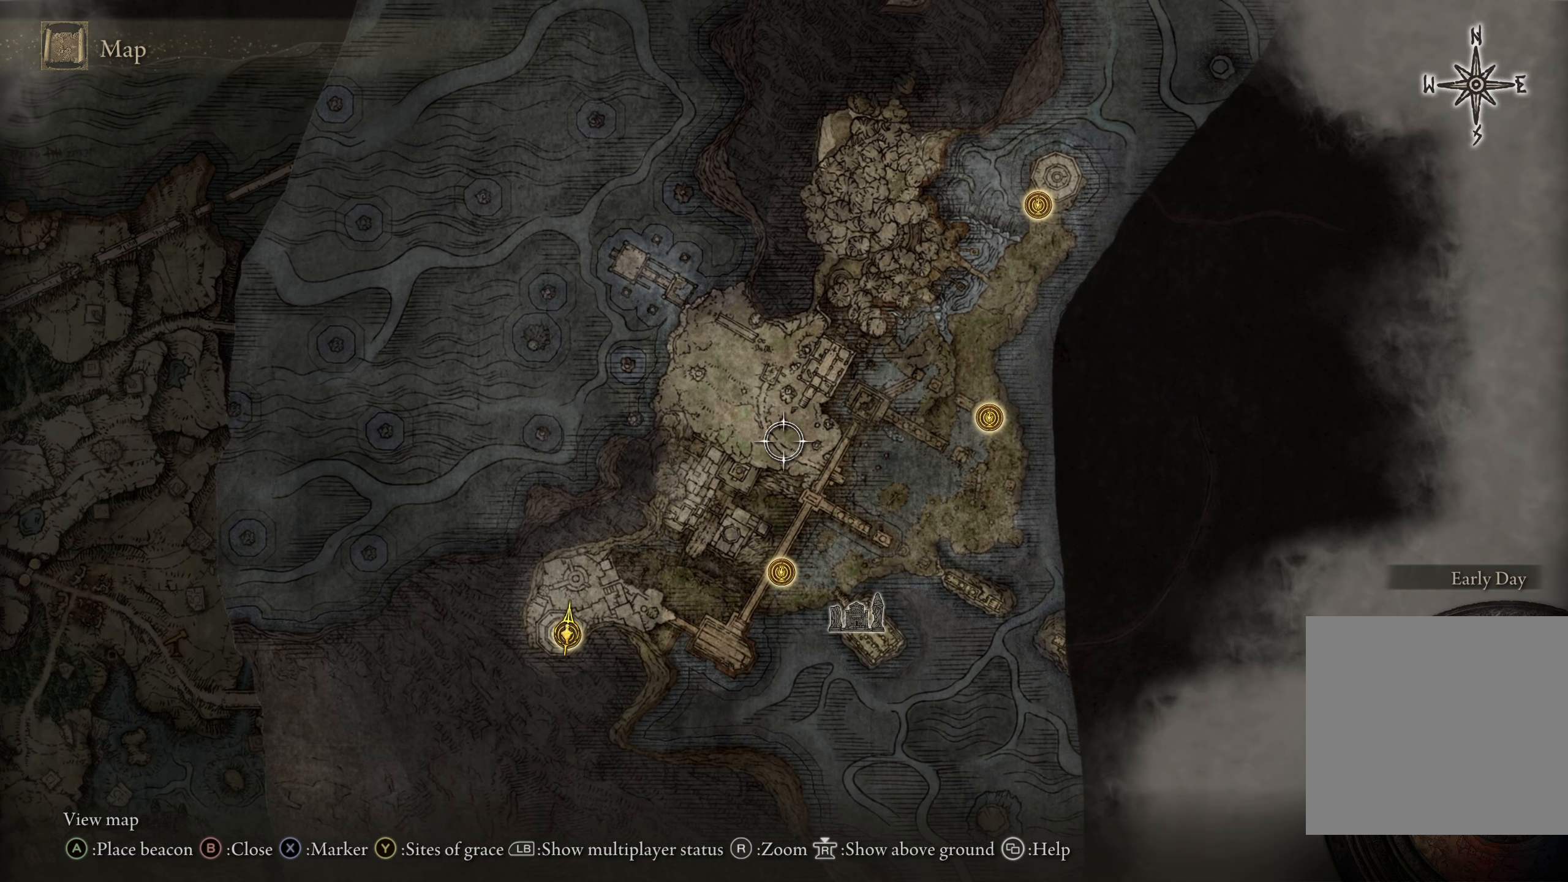
{"buttons": [], "left_stick": "down", "right_stick": "center", "events": [[41, "left_stick", "up"], [300, "left_stick", "center"], [408, "left_stick", "down"]]}
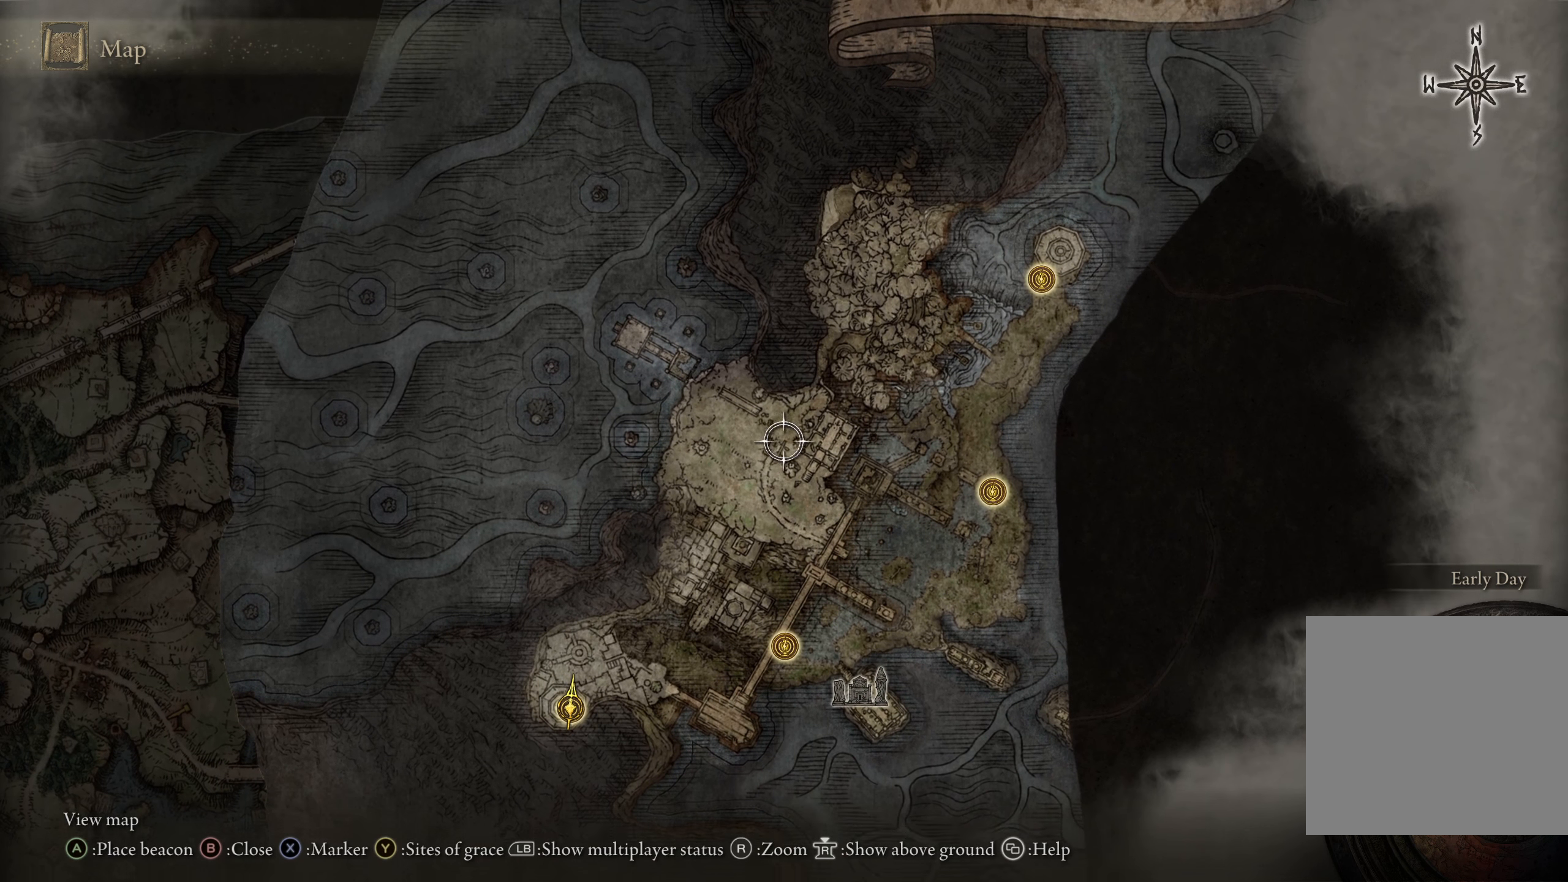
{"buttons": [], "left_stick": "center", "right_stick": "center", "events": [[191, "left_stick", "right"], [275, "left_stick", "up"], [333, "left_stick", "up-left"], [466, "left_stick", "center"]]}
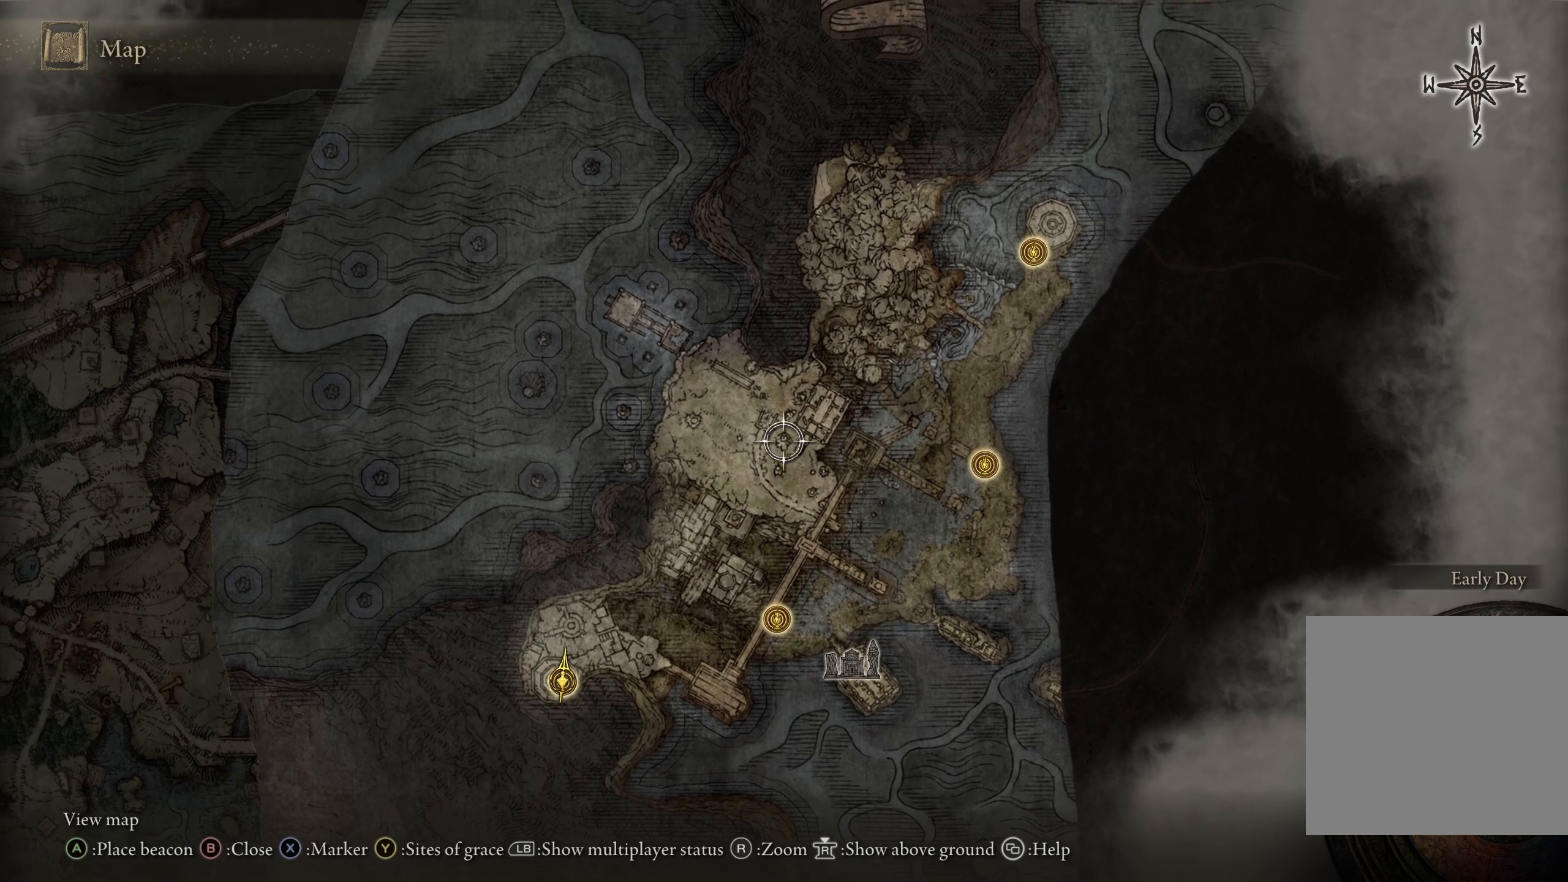
{"buttons": [], "left_stick": "up", "right_stick": "center", "events": [[25, "left_stick", "down"], [183, "left_stick", "center"], [250, "left_stick", "up"]]}
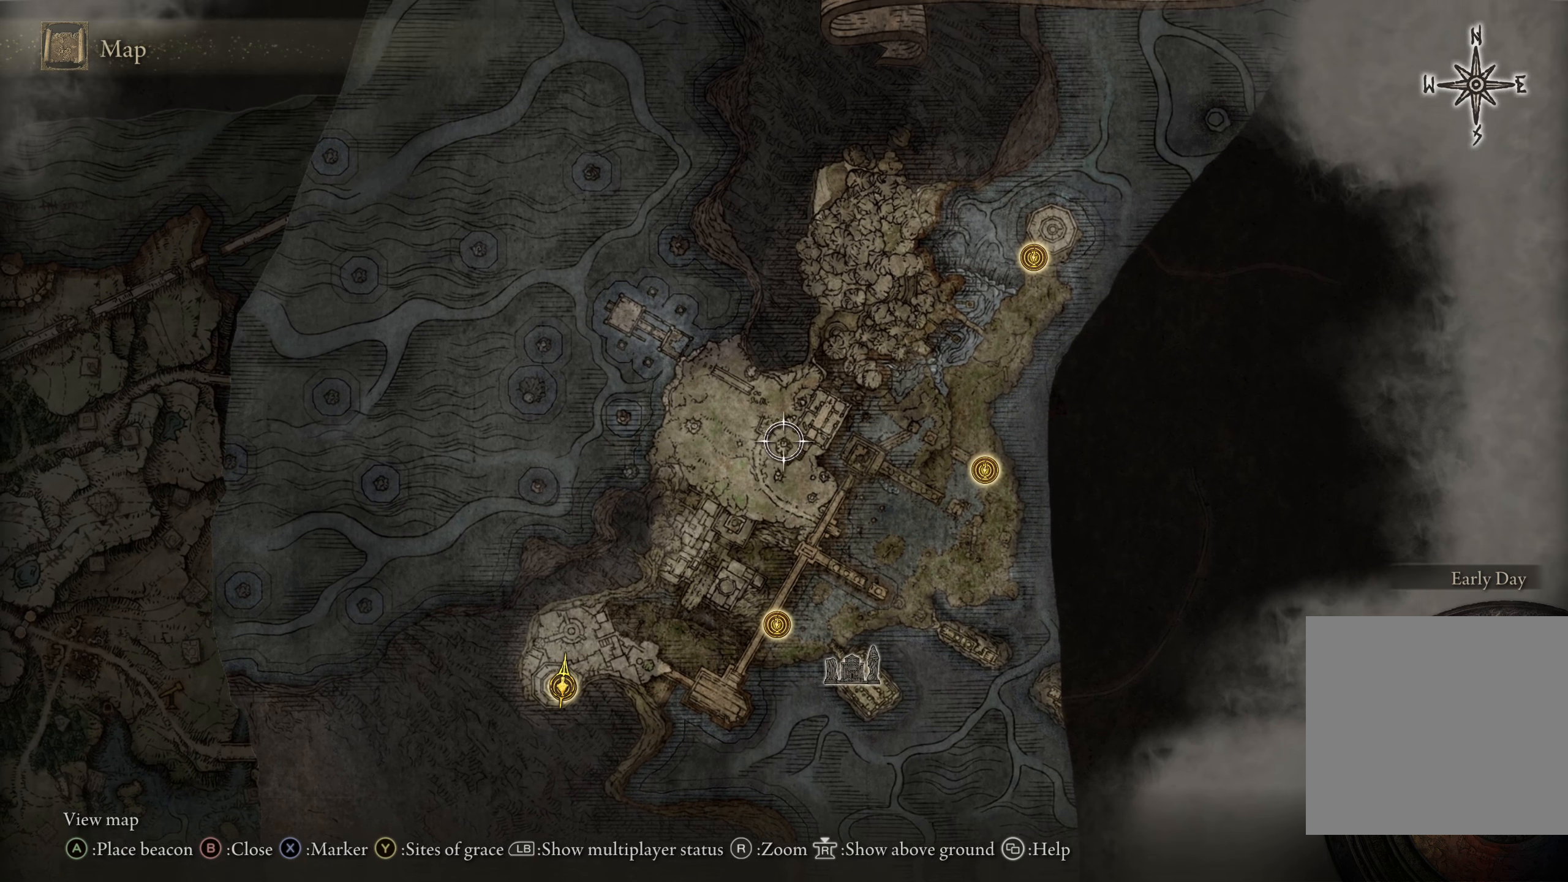
{"buttons": [], "left_stick": "down", "right_stick": "center", "events": [[16, "left_stick", "center"], [300, "left_stick", "down"]]}
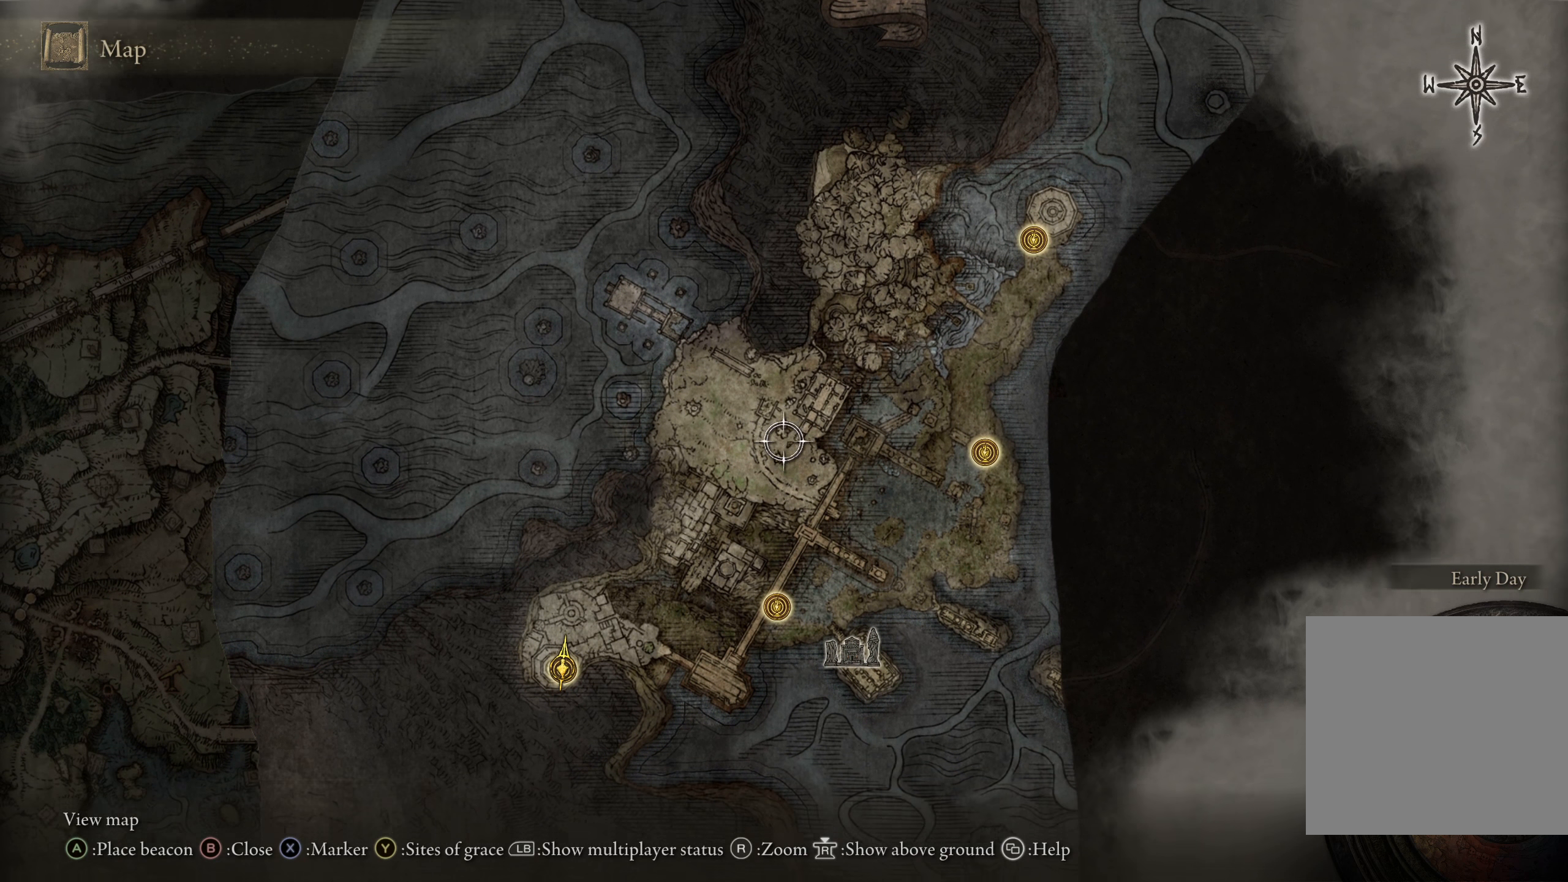
{"buttons": [], "left_stick": "center", "right_stick": "center", "events": [[16, "left_stick", "center"]]}